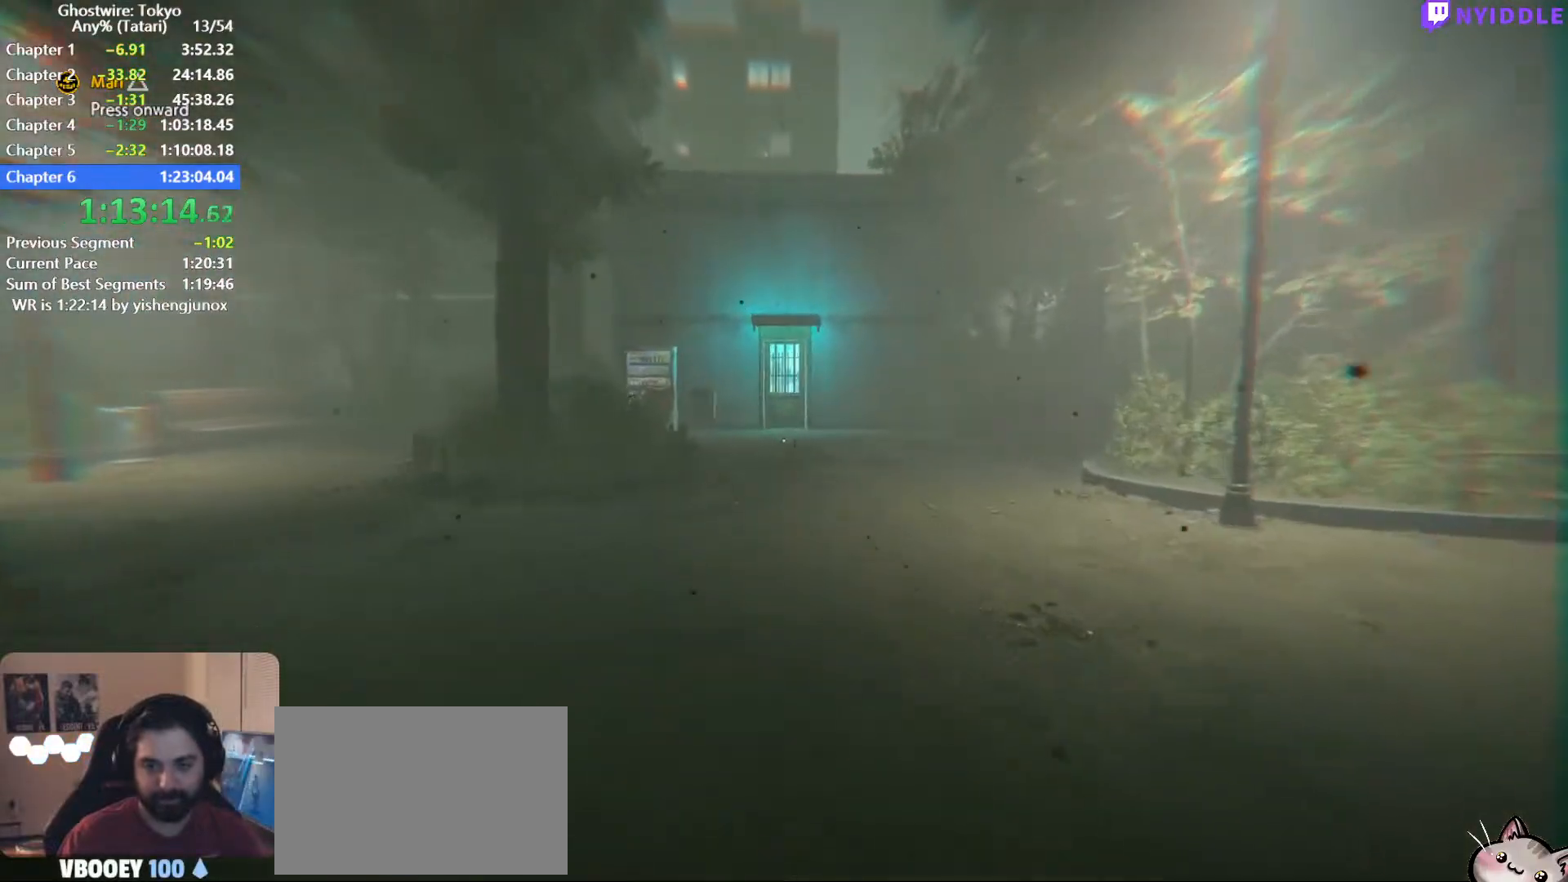
Gameplay with keyboard and mouse; each line is a JSON object with the keys and mouse buttons held at the frame after it. "events" lists presses ("down") and releases ("up") of "1", "2", "3", "4", "5", "a", "alt", "c", "ctrl", "d", "e", "escape", "f", "q", "r", "s", "shift", "space", "tab", "v", "w", "x", "z", "mouse_left", "mouse_middle", "mouse_right", "mouse_wheel_up" and "mouse_wheel_down" between this image and that frame as [ms after this image, input, new state], when the widget could be followed in between. "mouse_left", "mouse_middle", "mouse_right", "mouse_wheel_up", "mouse_wheel_down" = the "left", "middle", "right", "wheel_up", "wheel_down" buttons of the "mouse" list. No other keys are recorded. Not read: mouse_move.
{"keys": ["f", "shift", "w"], "mouse": [], "events": [[34, "f", "down"], [134, "f", "up"], [184, "f", "down"], [267, "f", "up"], [317, "f", "down"], [417, "f", "up"], [500, "f", "down"]]}
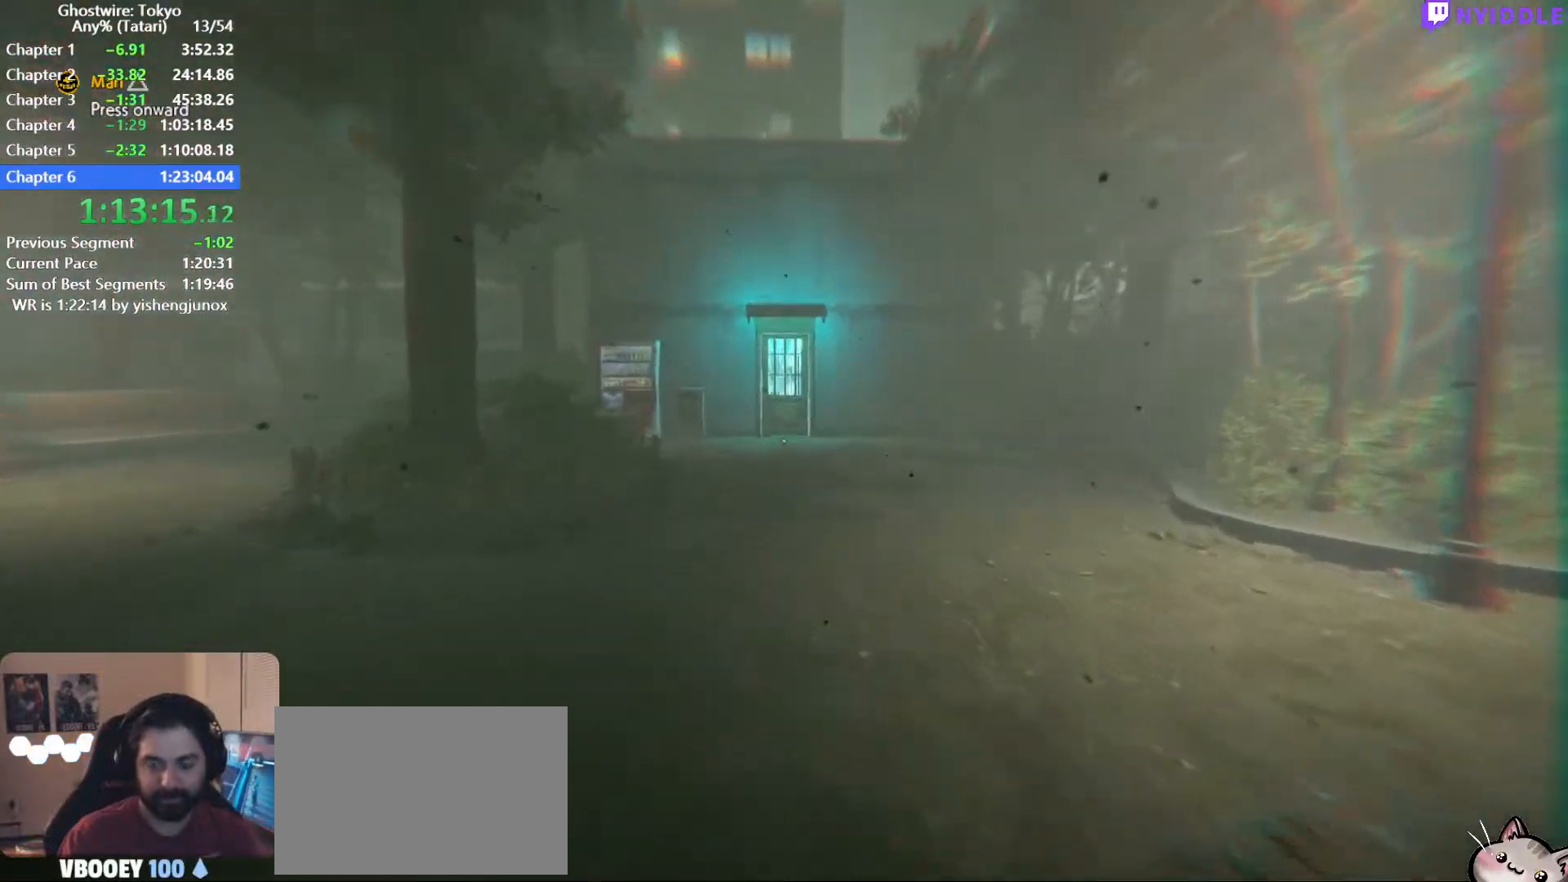
{"keys": ["f", "shift", "w"], "mouse": [], "events": [[50, "f", "up"], [150, "f", "down"], [234, "f", "up"], [334, "f", "down"], [384, "f", "up"], [467, "f", "down"]]}
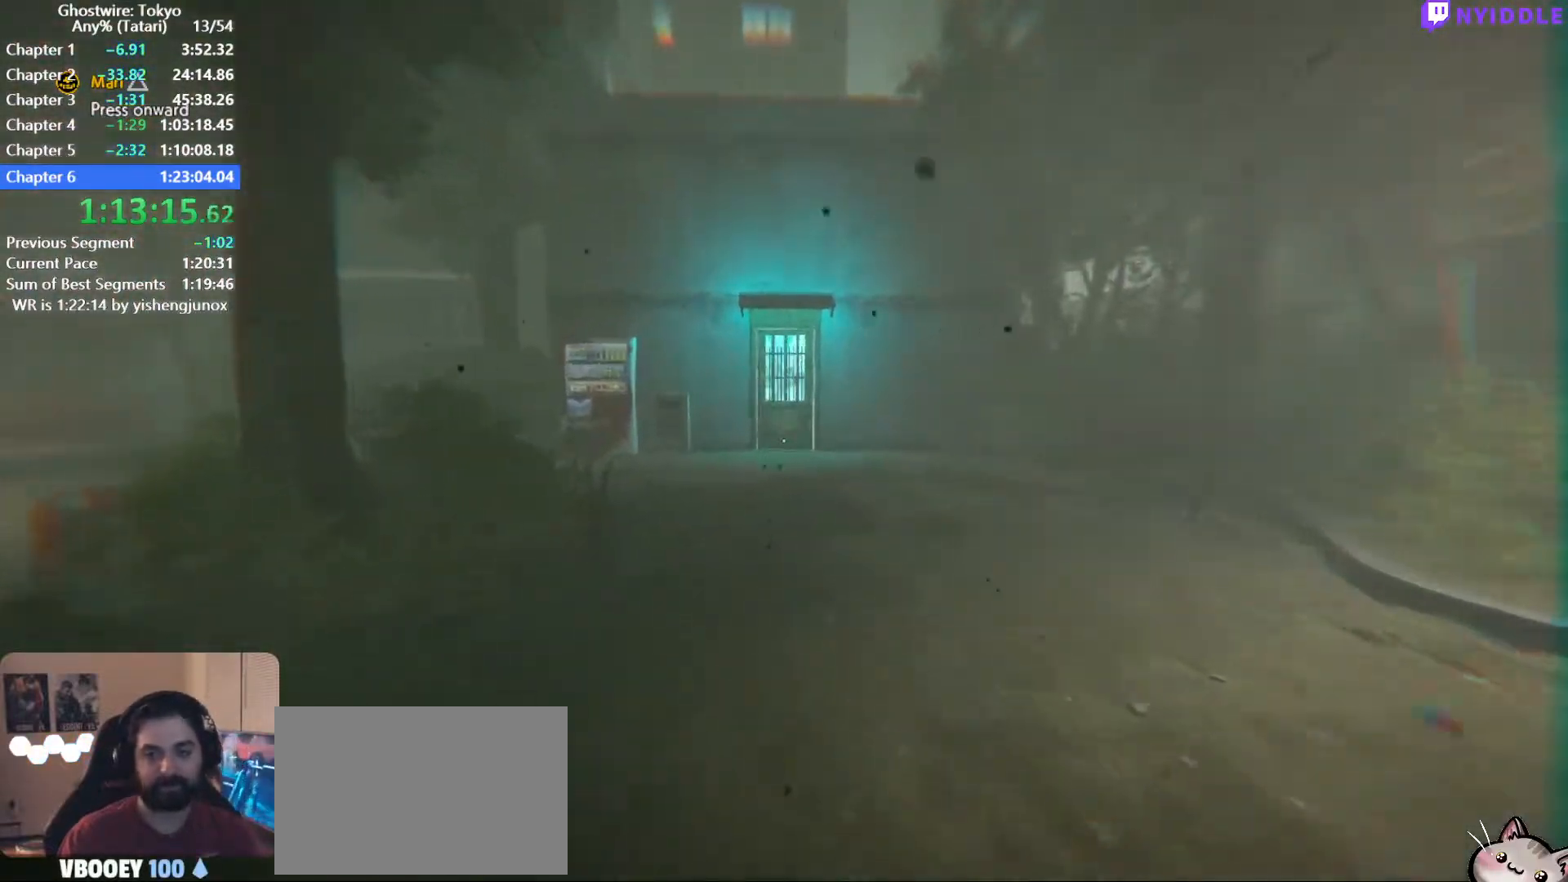
{"keys": ["f", "shift", "w"], "mouse": [], "events": [[67, "f", "up"], [167, "f", "down"], [217, "f", "up"], [300, "f", "down"], [400, "f", "up"], [484, "f", "down"]]}
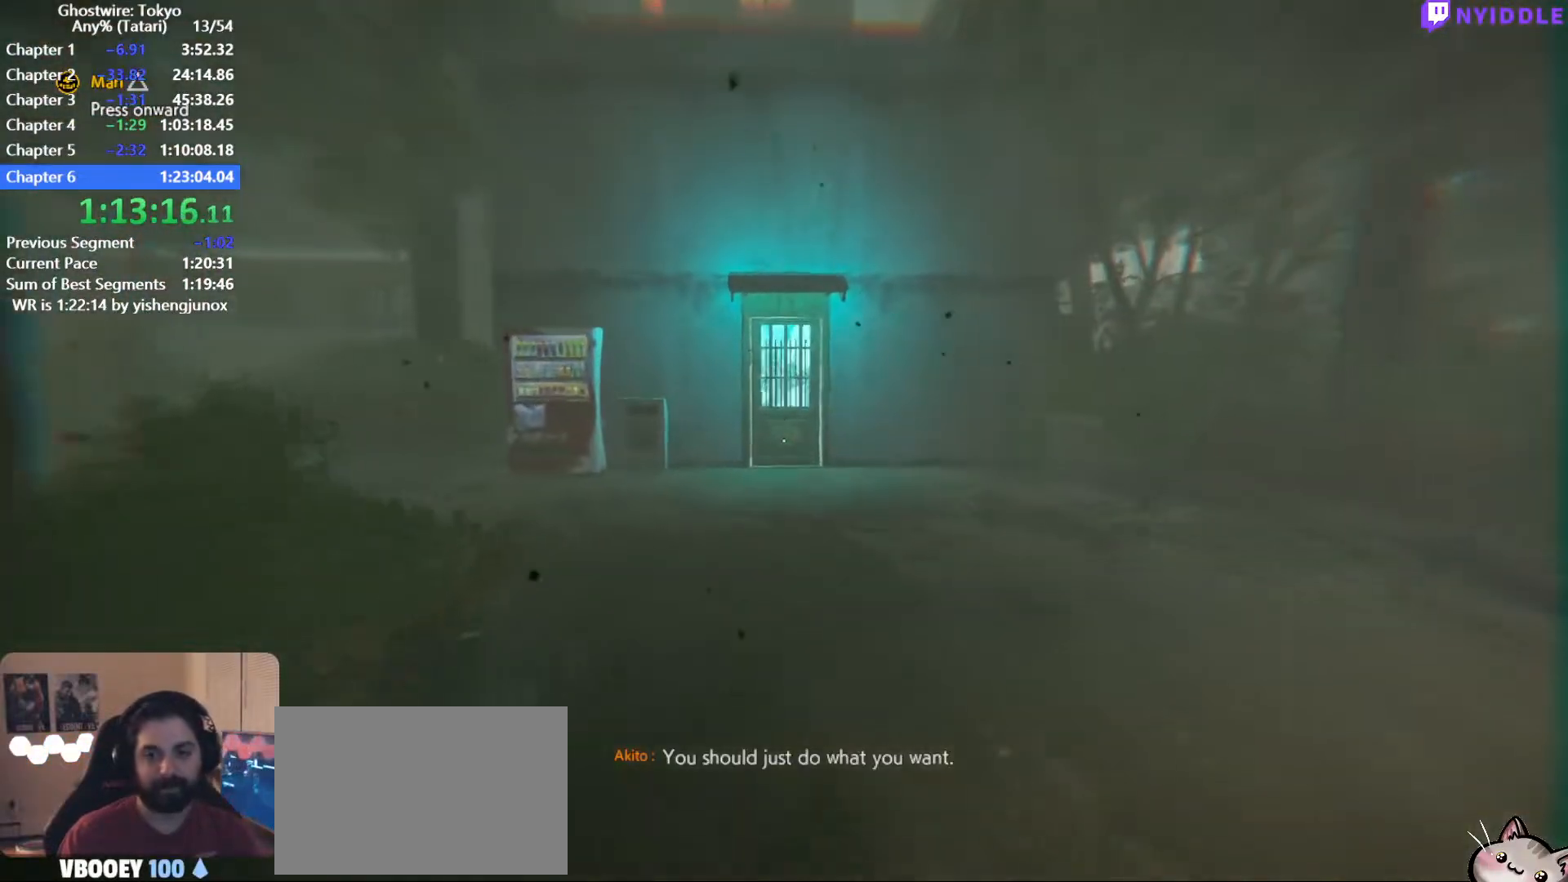
{"keys": ["shift", "w"], "mouse": [], "events": [[84, "f", "up"], [184, "f", "down"], [267, "f", "up"], [367, "f", "down"], [450, "f", "up"]]}
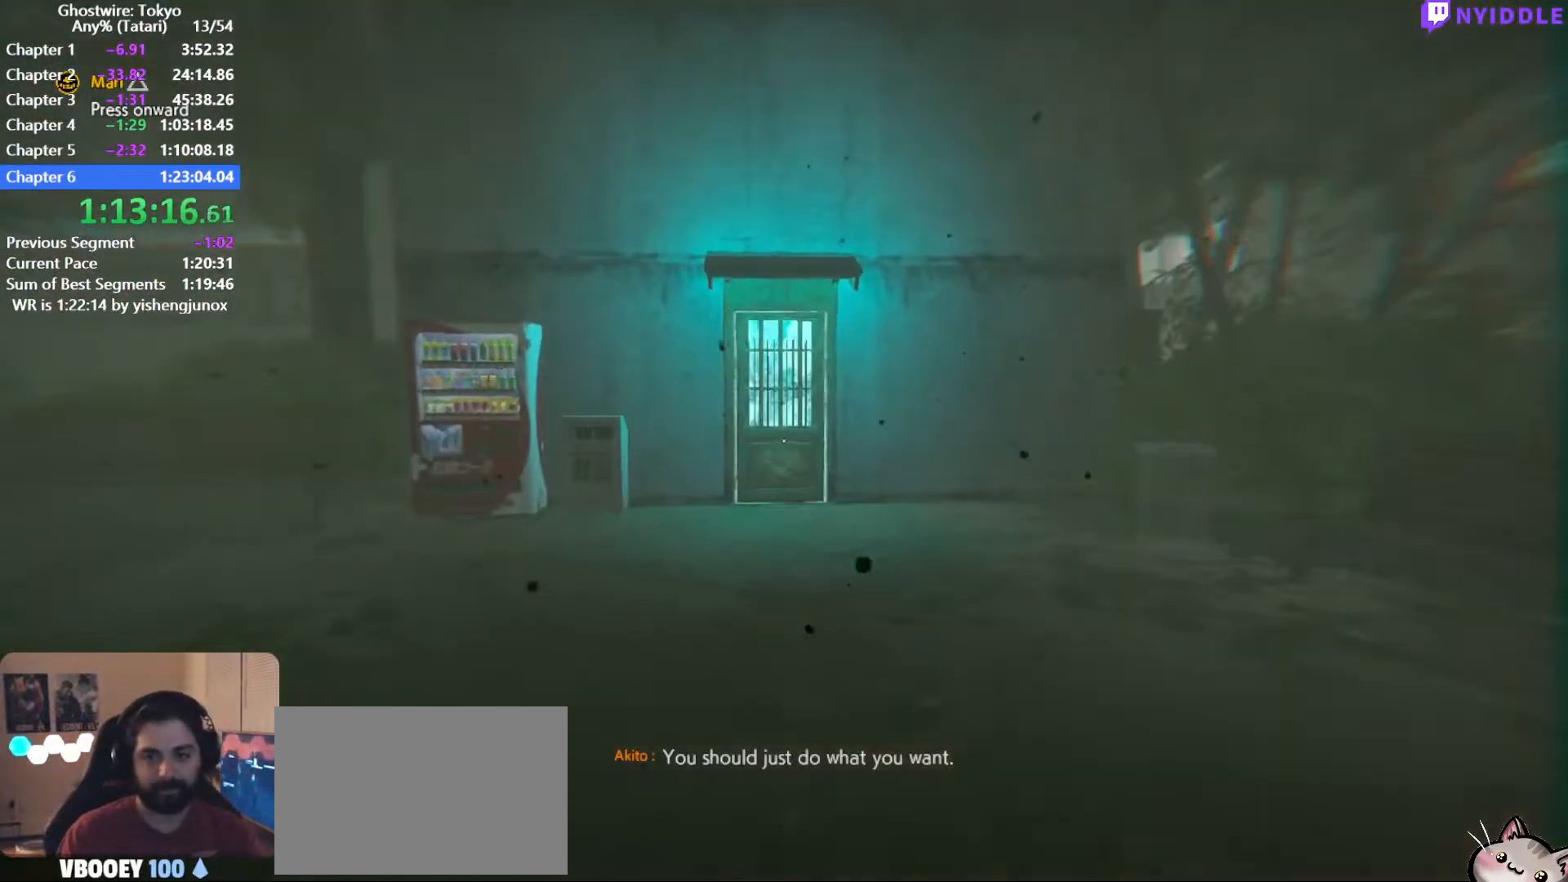
{"keys": ["f", "shift", "w"], "mouse": [], "events": [[50, "f", "down"], [150, "f", "up"], [234, "f", "down"], [334, "f", "up"], [434, "f", "down"]]}
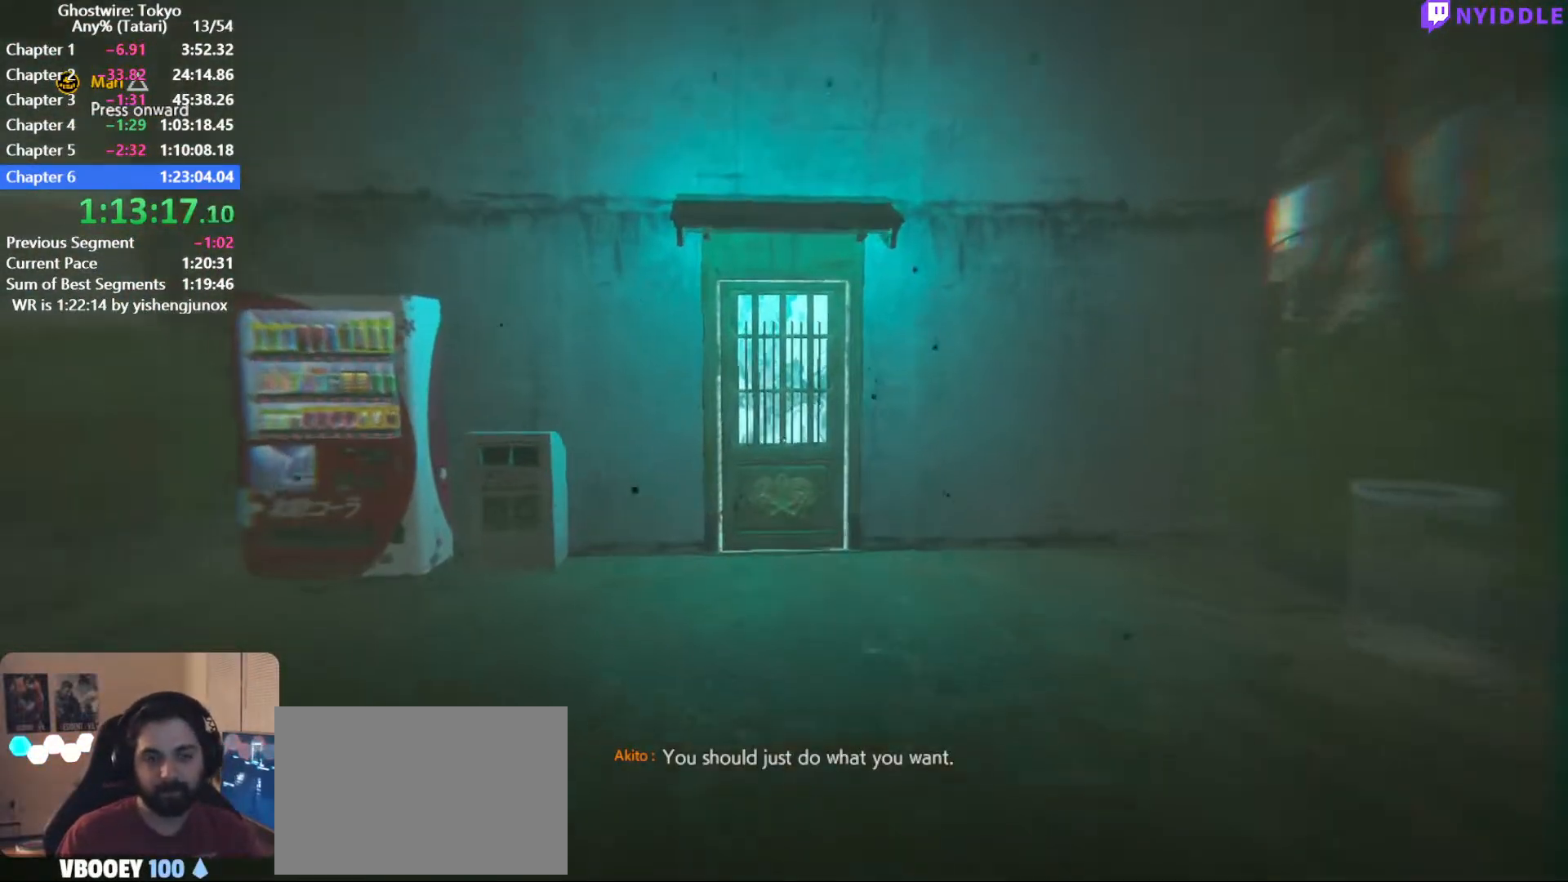
{"keys": ["f", "shift", "w"], "mouse": [], "events": [[17, "f", "up"], [117, "f", "down"], [200, "f", "up"], [300, "f", "down"], [400, "f", "up"], [484, "f", "down"]]}
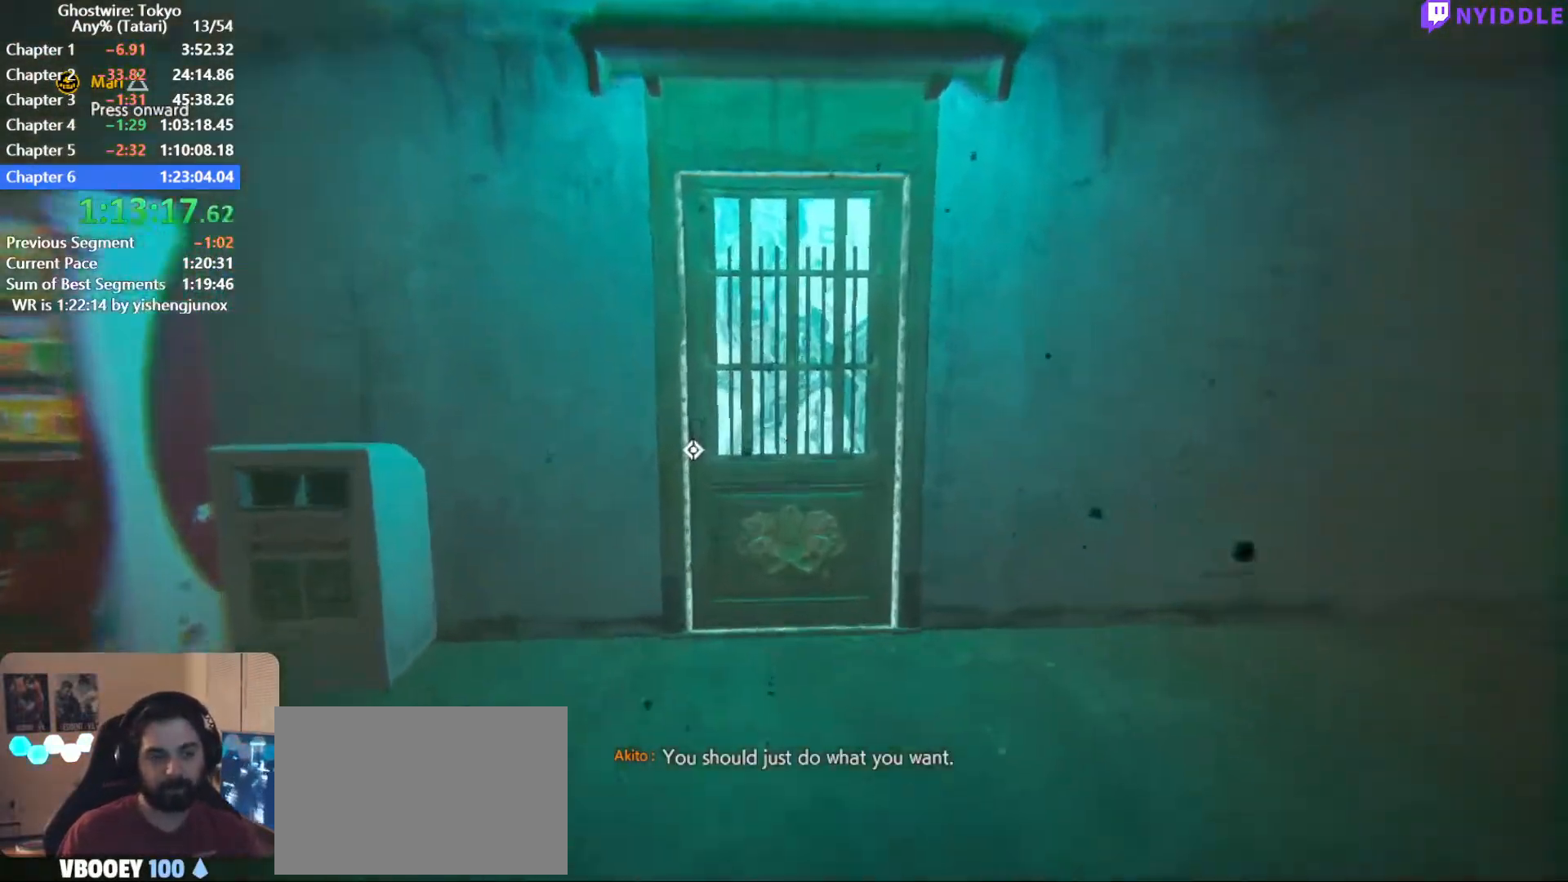
{"keys": ["f", "shift", "w"], "mouse": [], "events": [[34, "f", "up"], [134, "f", "down"], [217, "f", "up"], [317, "f", "down"], [367, "f", "up"], [450, "f", "down"]]}
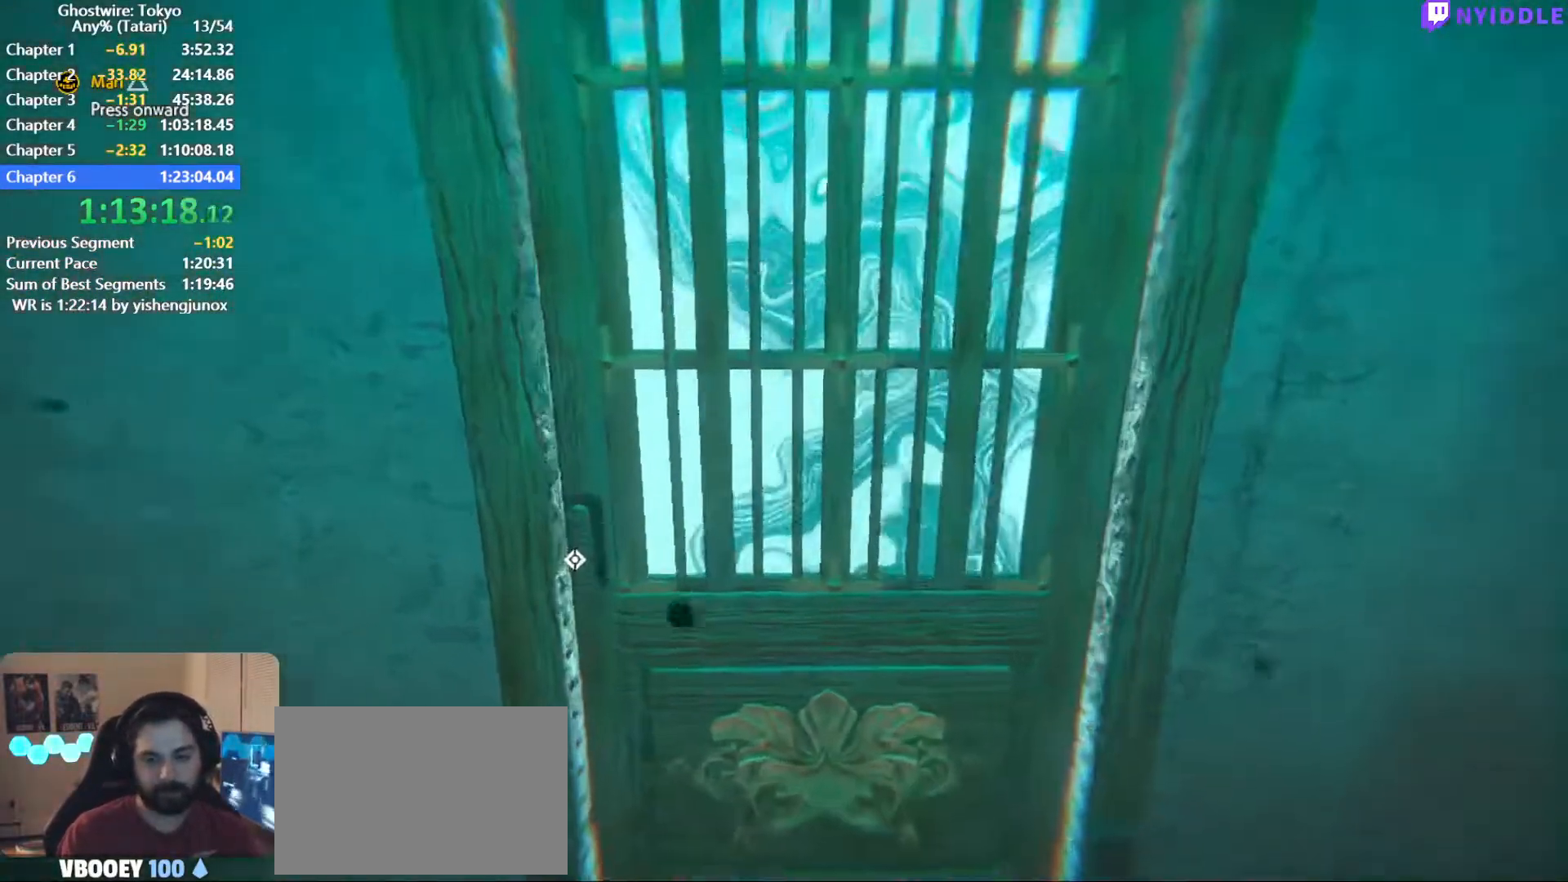
{"keys": [], "mouse": [], "events": [[50, "f", "up"], [100, "f", "down"], [200, "f", "up"], [234, "w", "up"], [284, "shift", "up"]]}
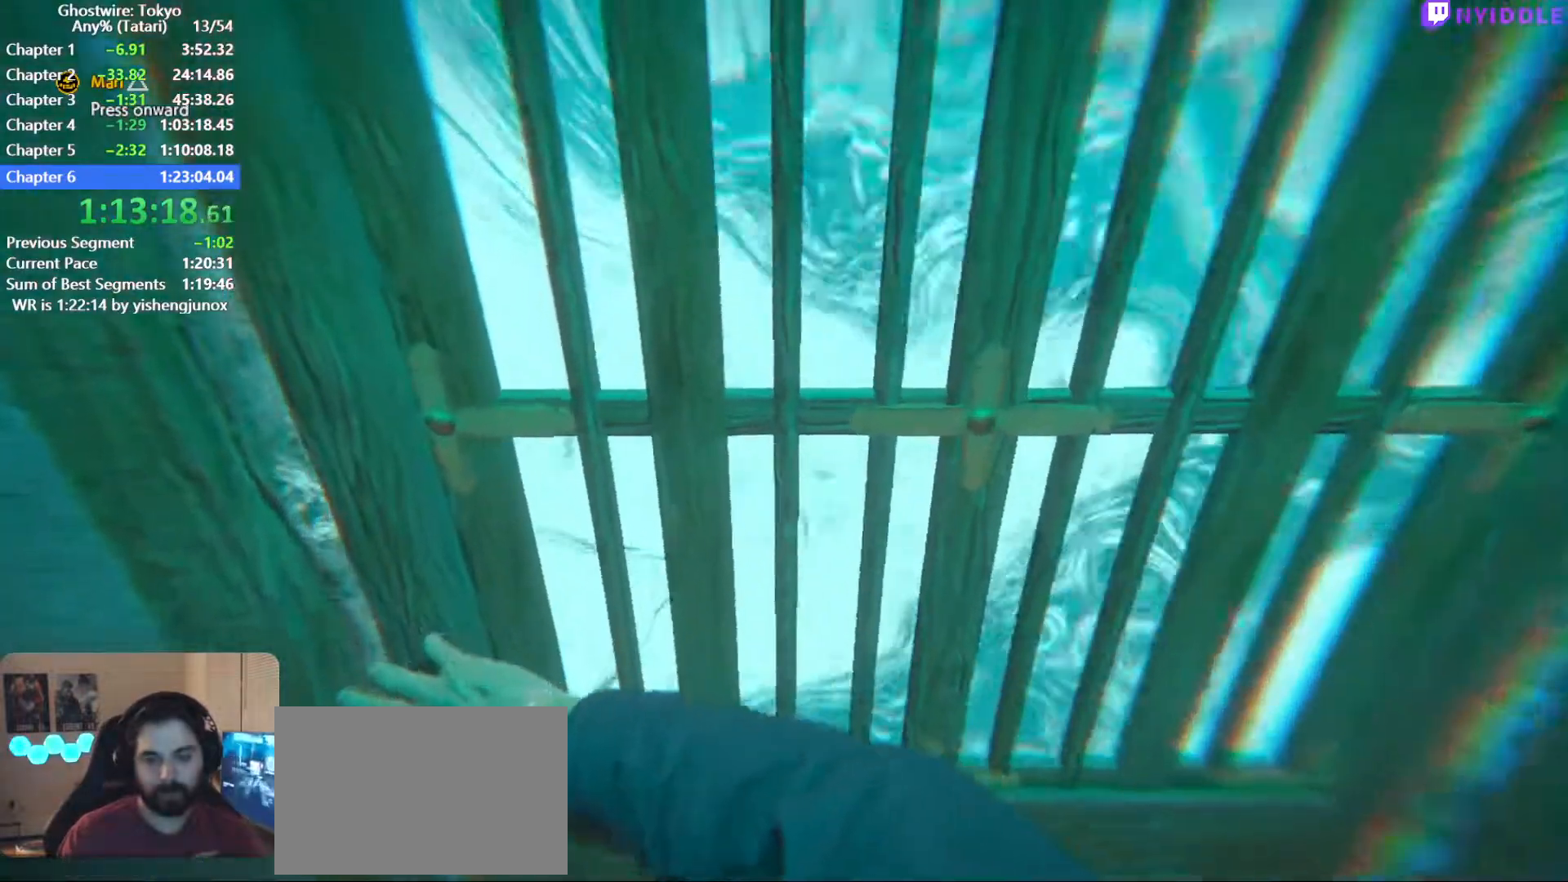
{"keys": [], "mouse": [], "events": []}
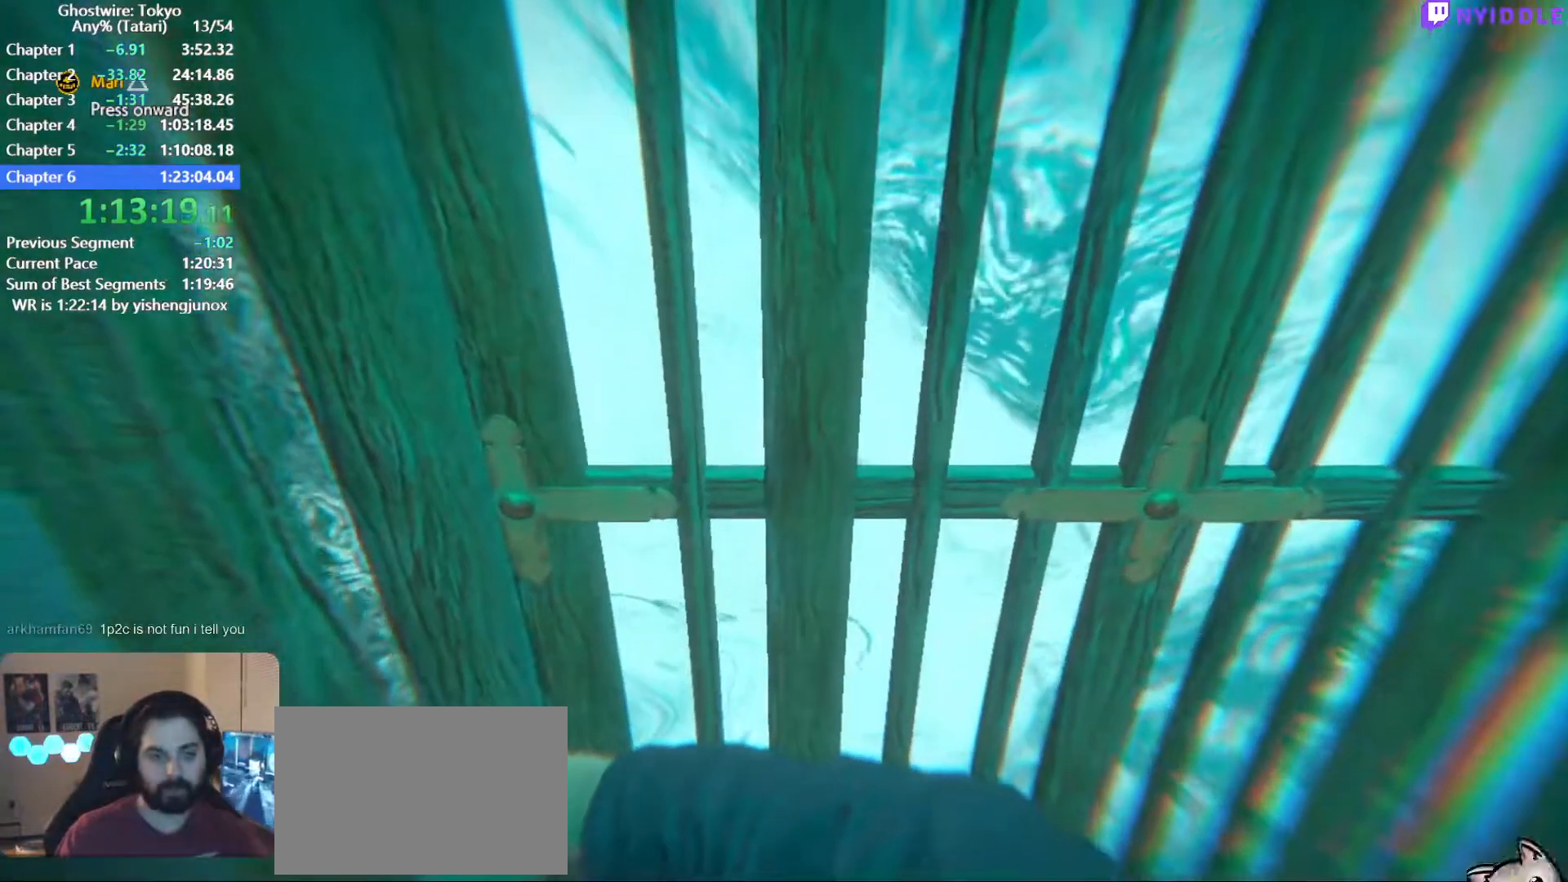
{"keys": [], "mouse": [], "events": []}
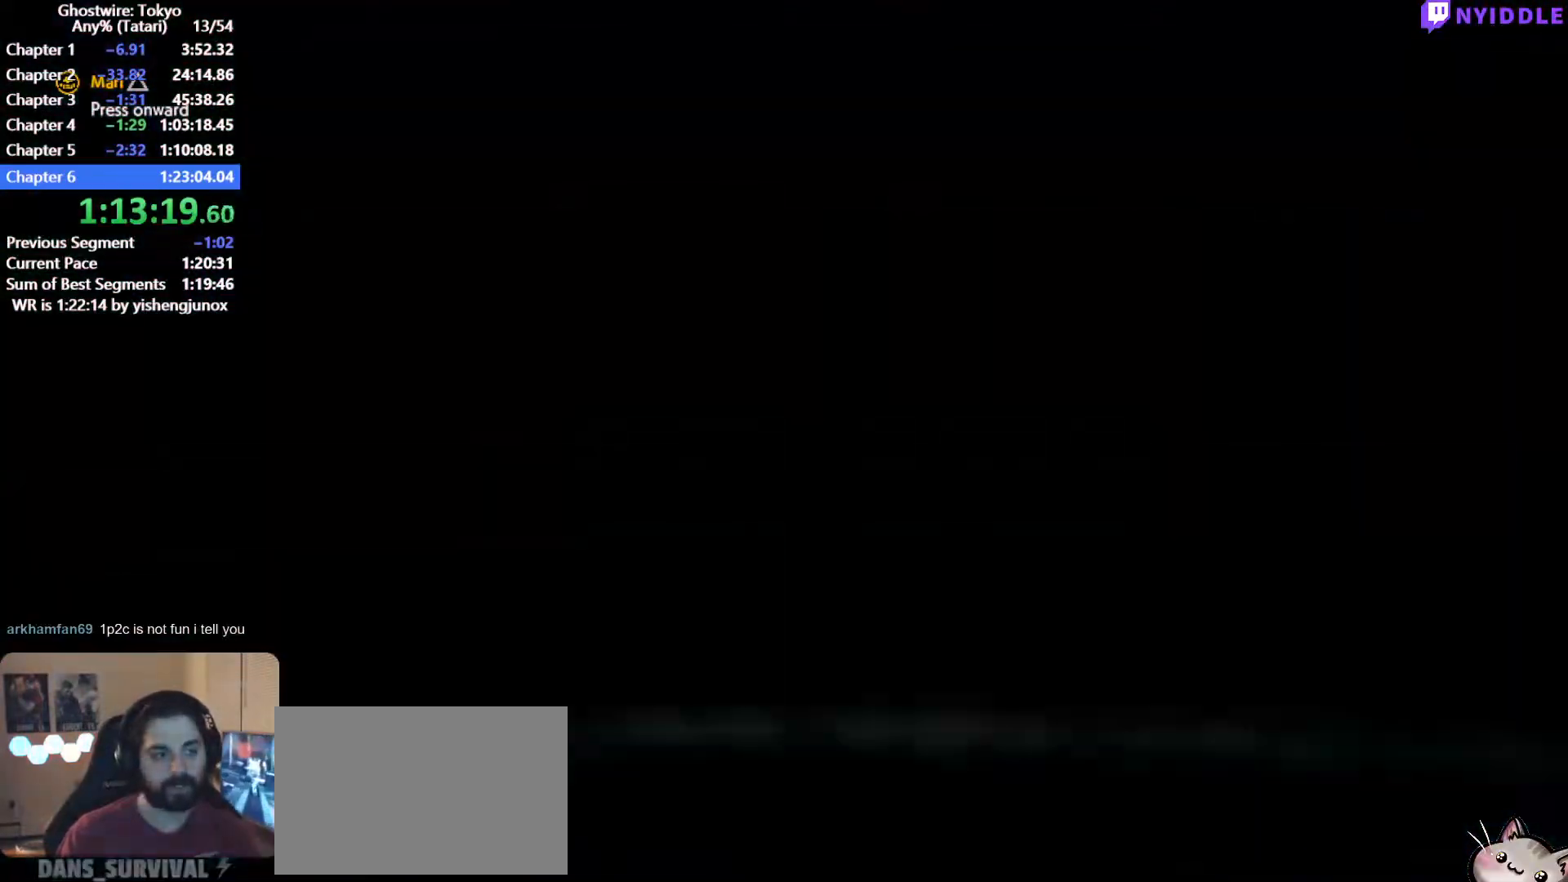
{"keys": [], "mouse": [], "events": []}
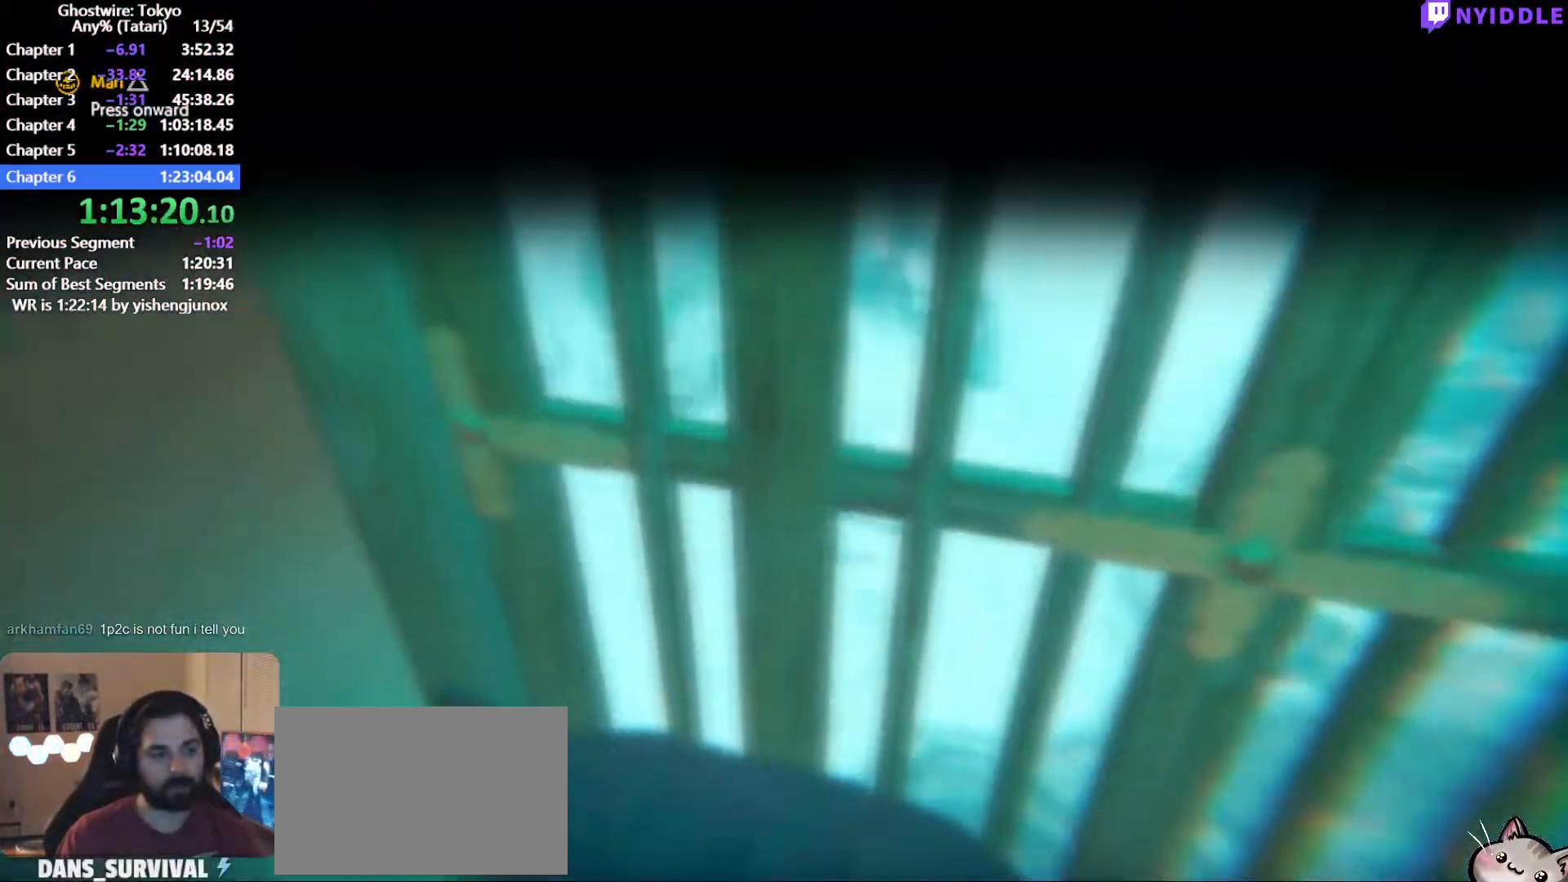
{"keys": [], "mouse": [], "events": []}
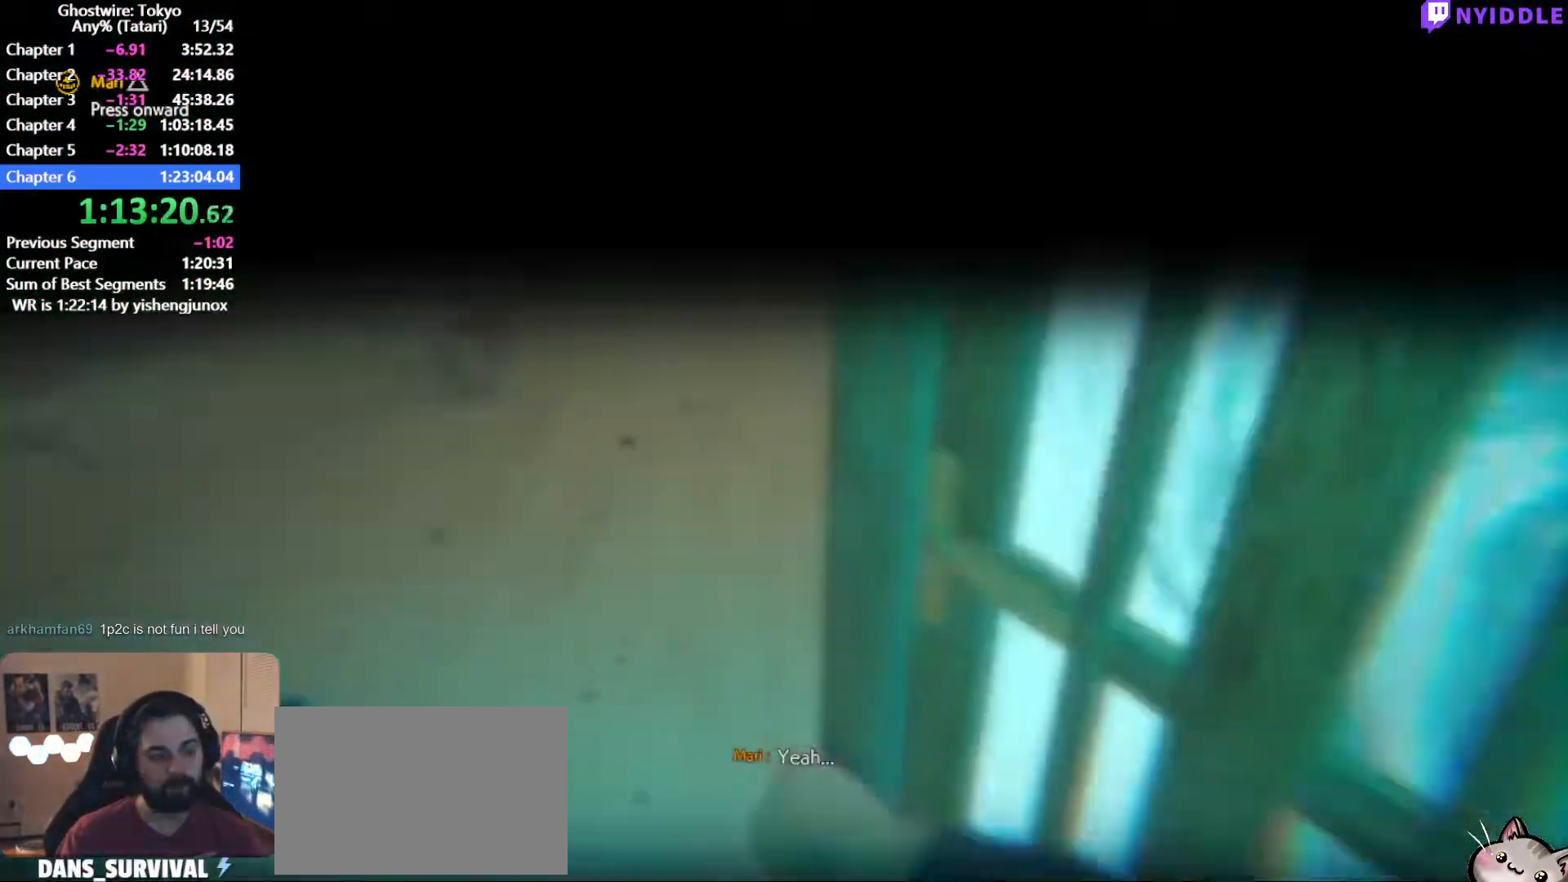
{"keys": ["shift", "w"], "mouse": [], "events": [[84, "shift", "down"], [84, "w", "down"]]}
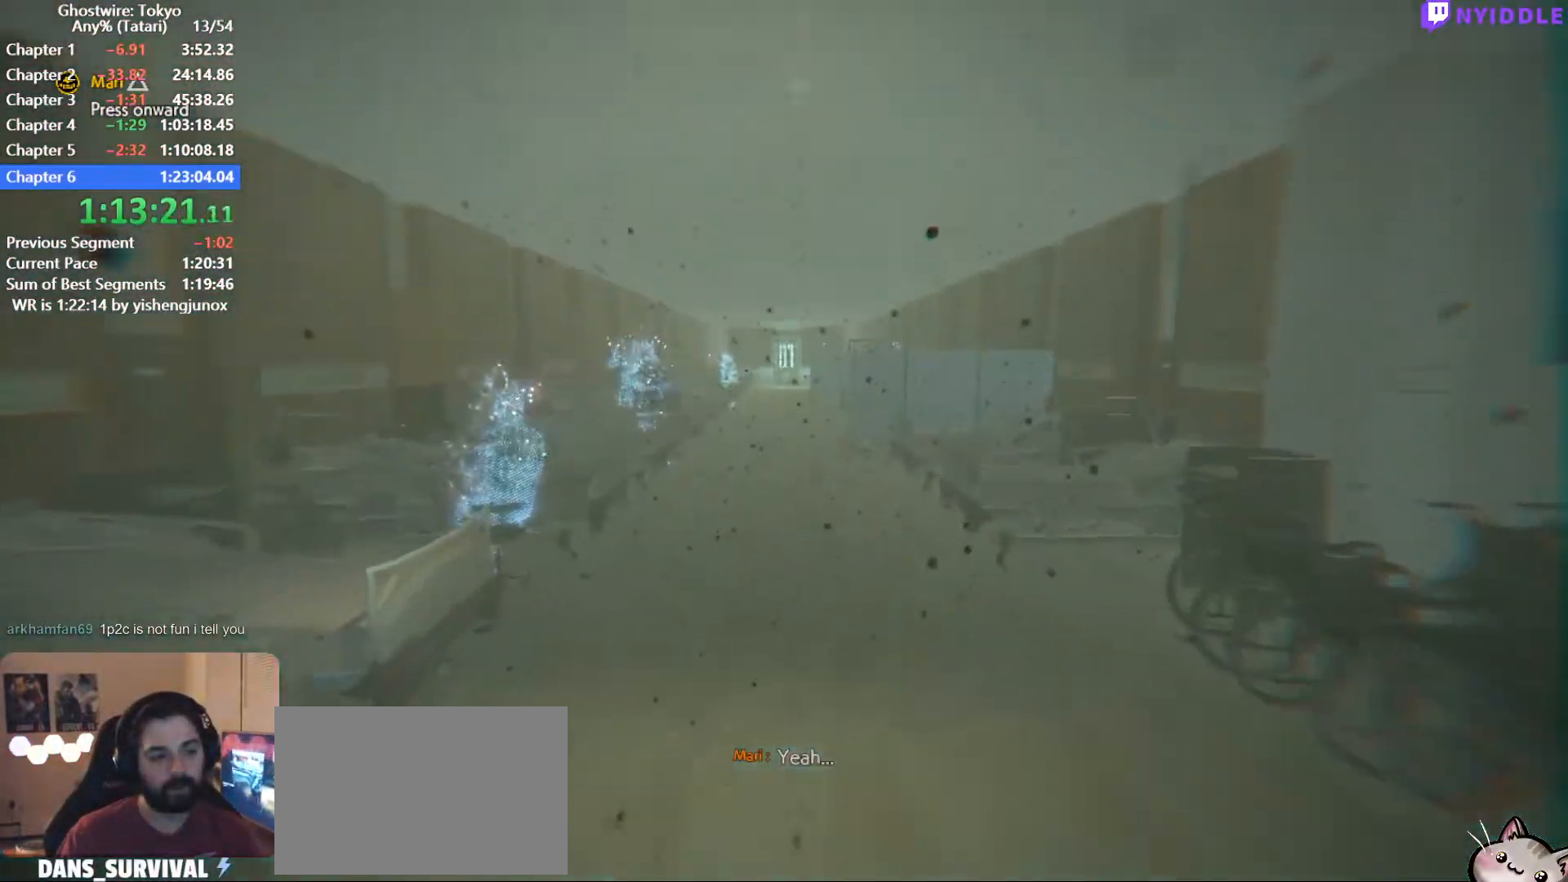
{"keys": ["shift", "w"], "mouse": [], "events": []}
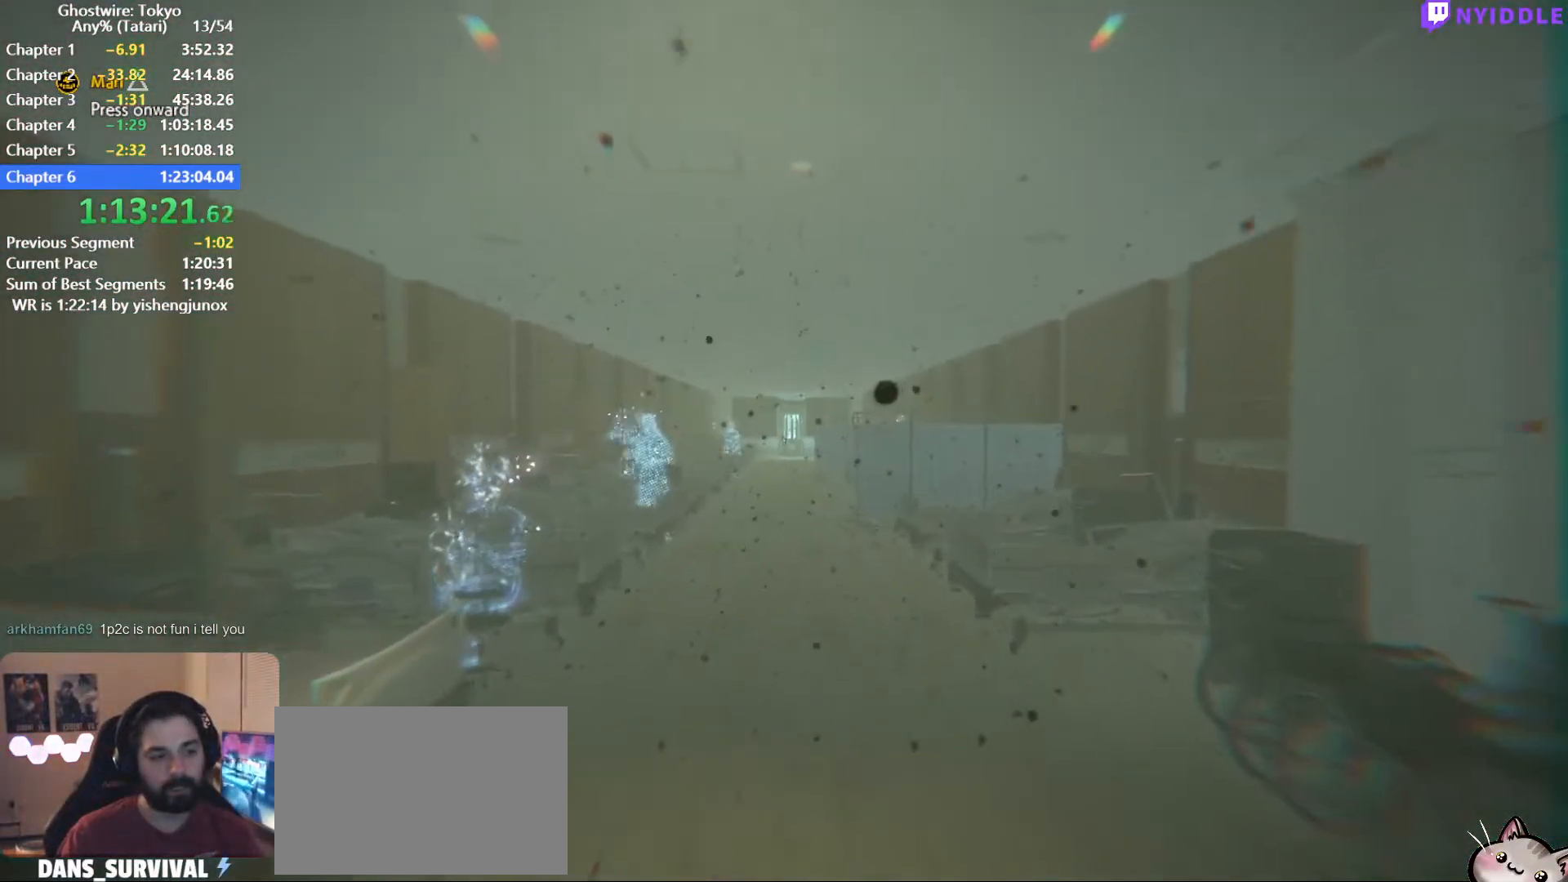
{"keys": ["shift", "w"], "mouse": [], "events": []}
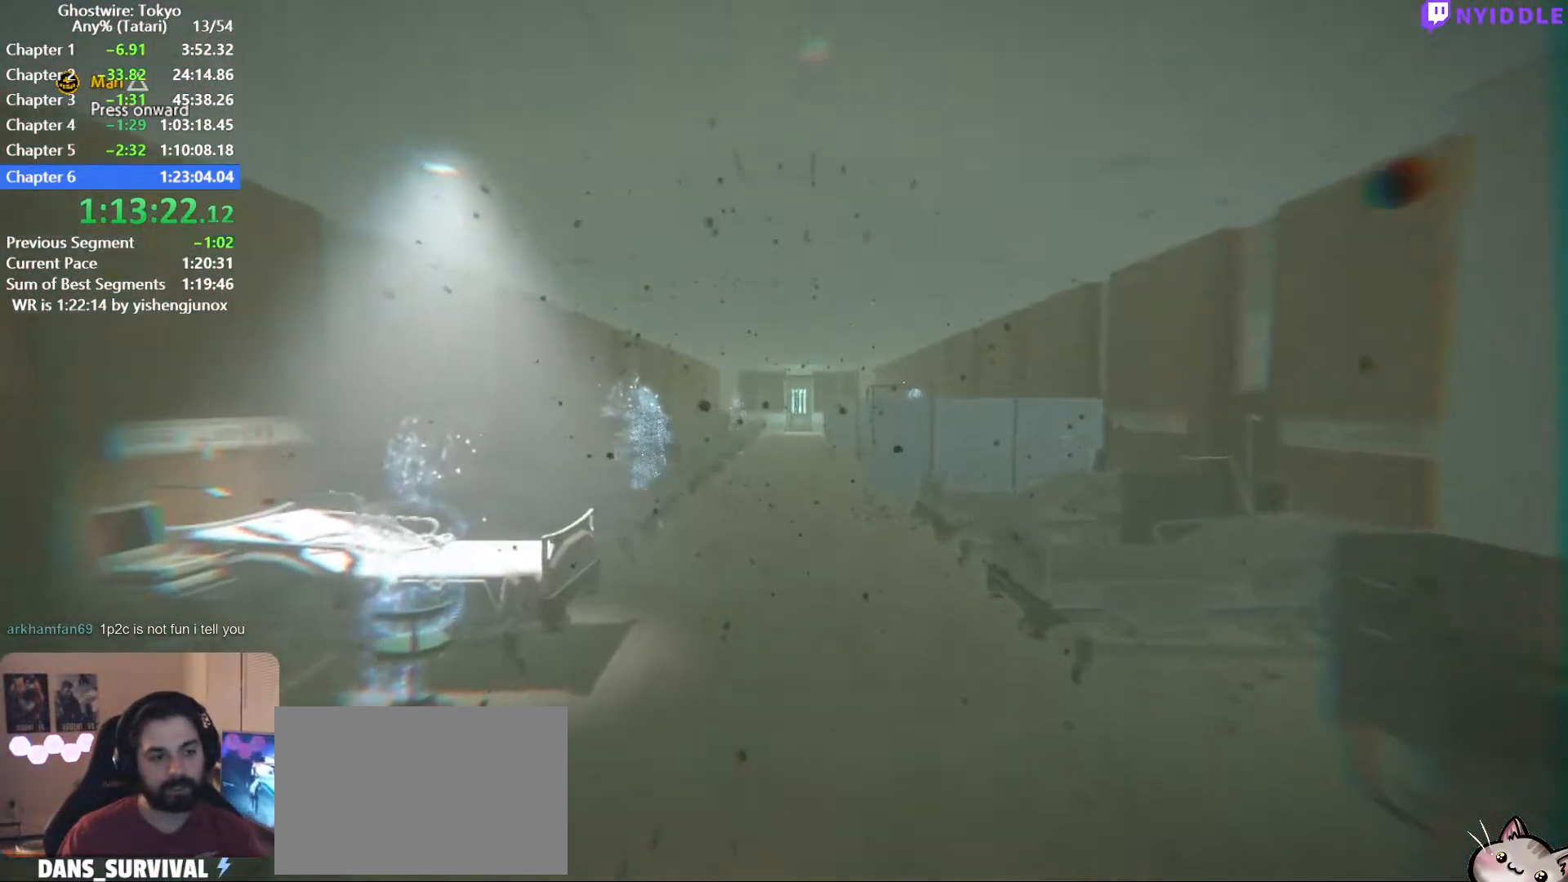
{"keys": ["shift", "w"], "mouse": [], "events": []}
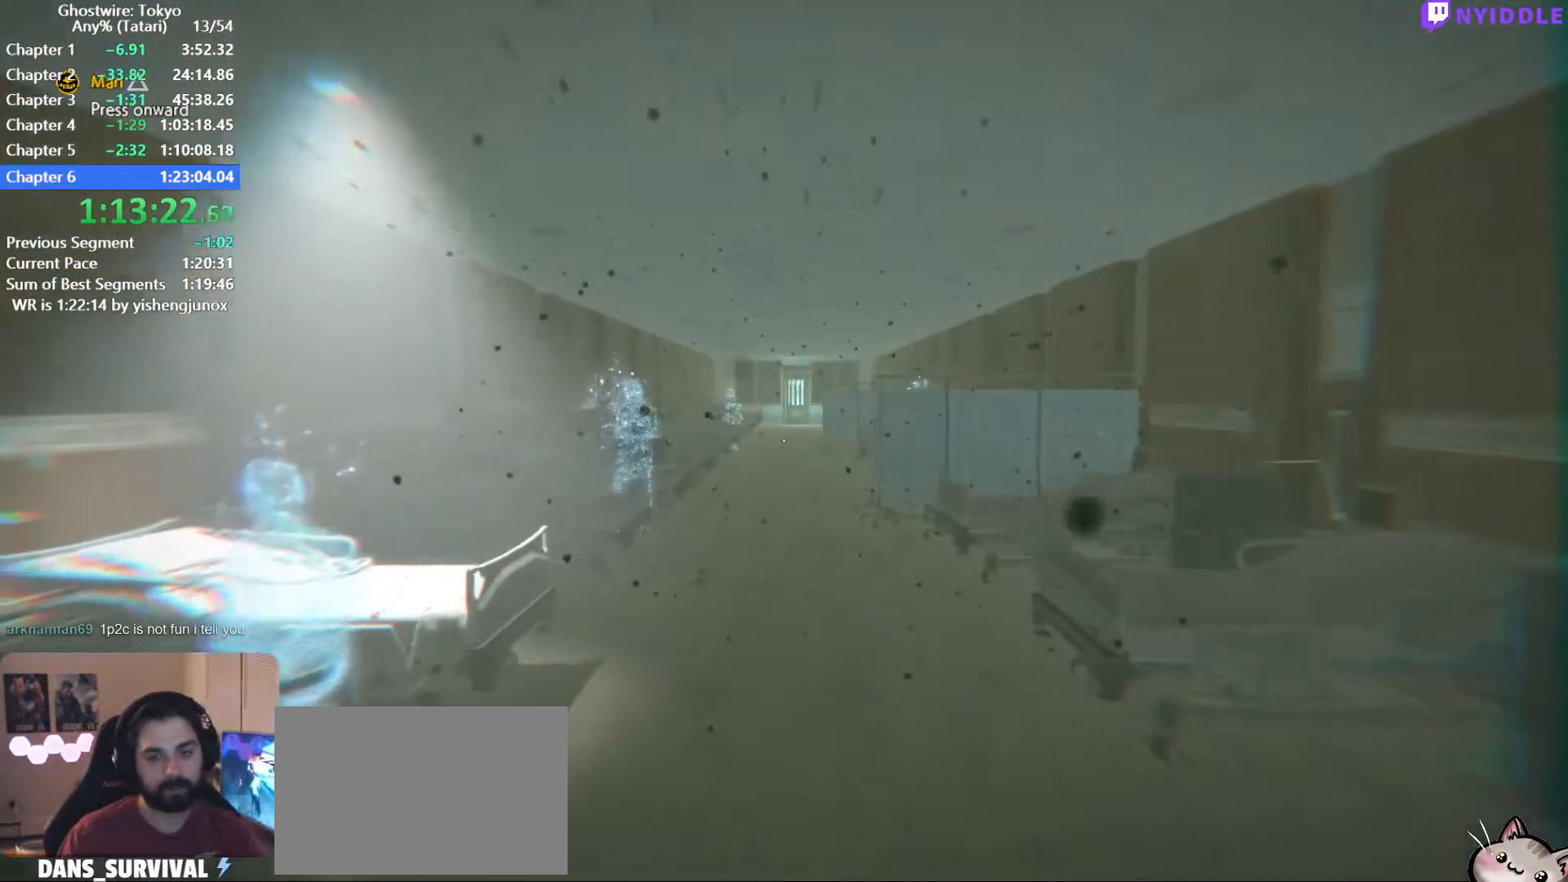
{"keys": ["shift", "w"], "mouse": [], "events": []}
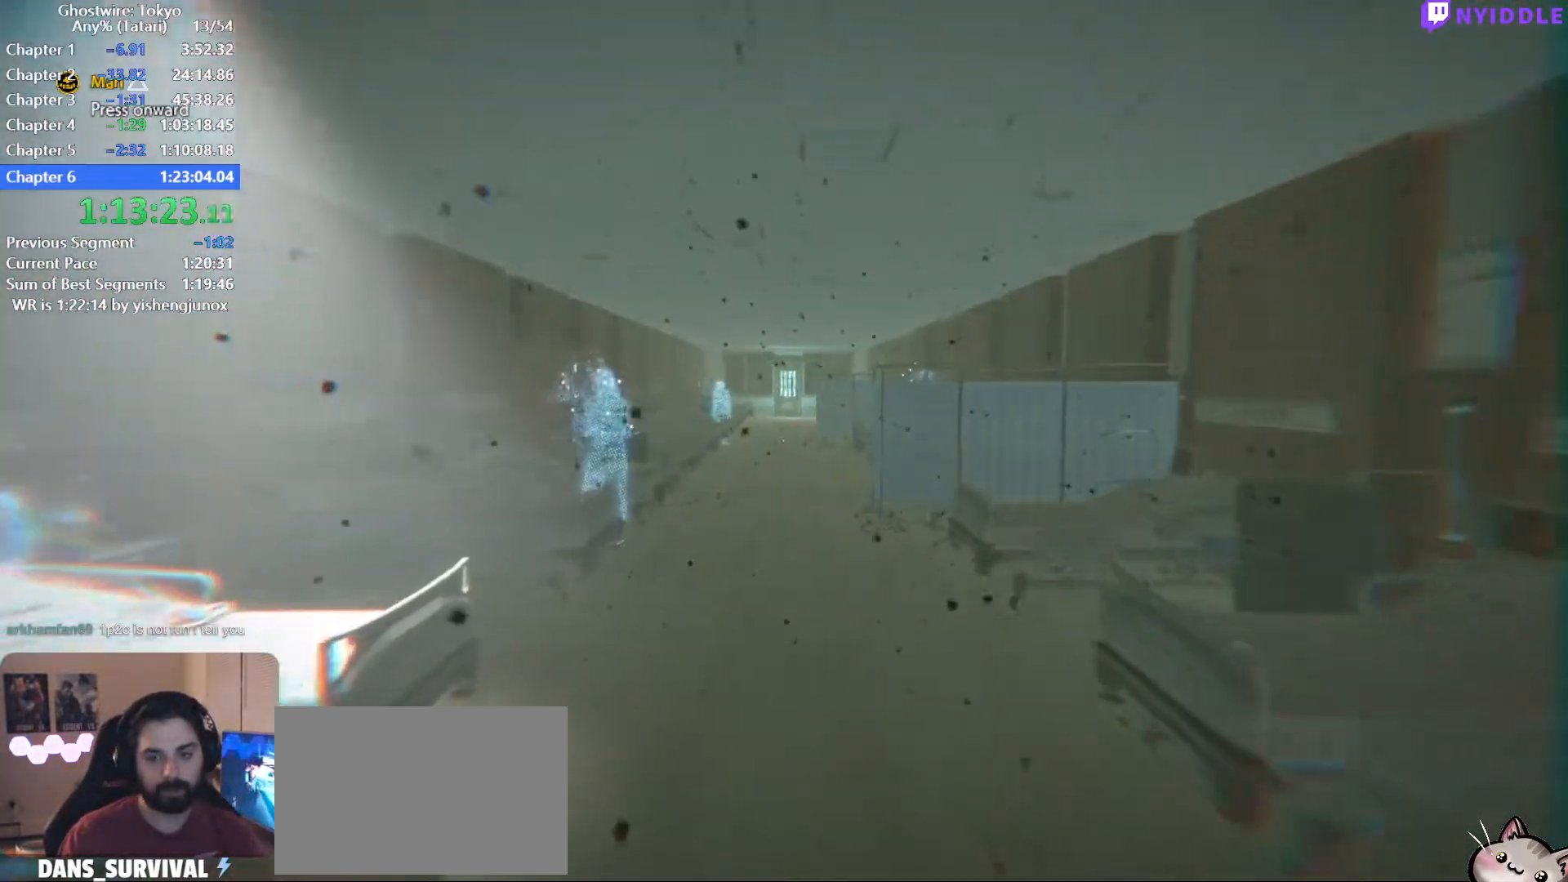
{"keys": ["shift", "w"], "mouse": [], "events": []}
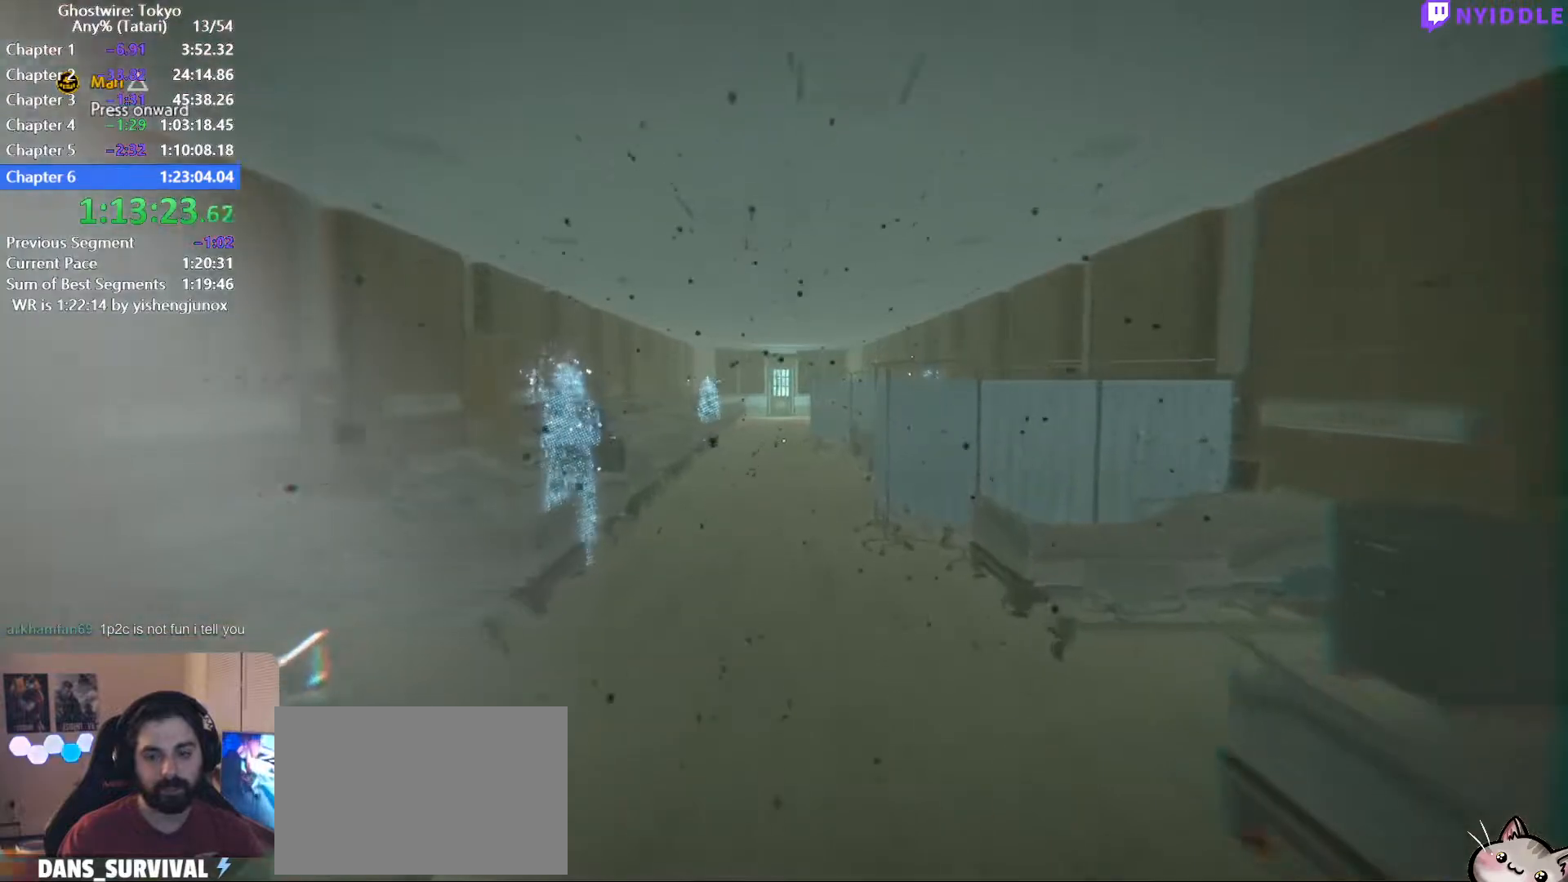
{"keys": ["shift", "w"], "mouse": [], "events": []}
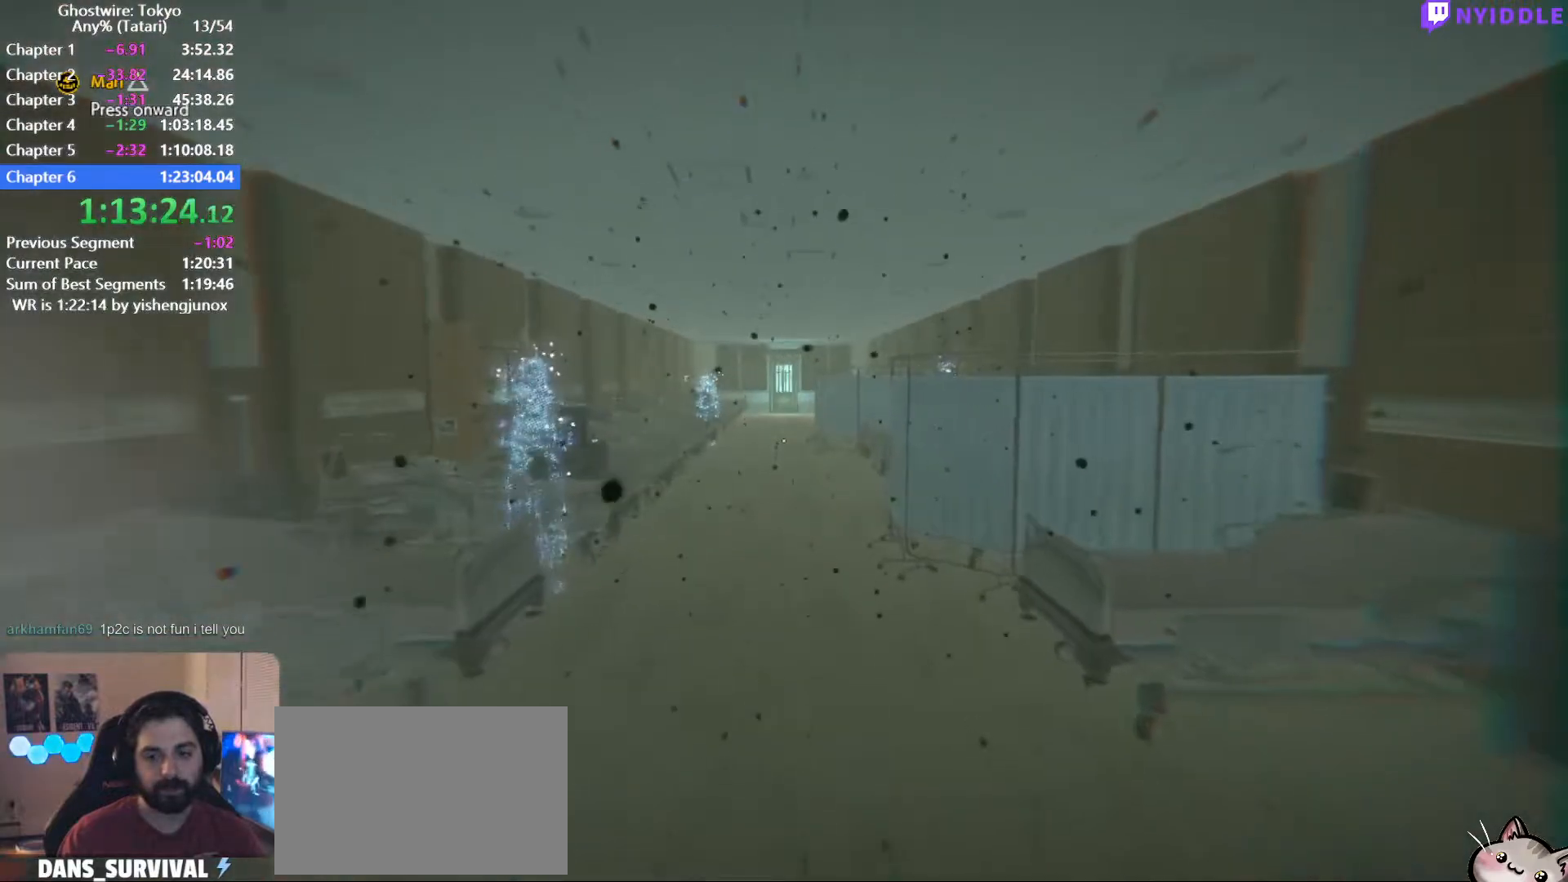
{"keys": ["shift", "w"], "mouse": [], "events": []}
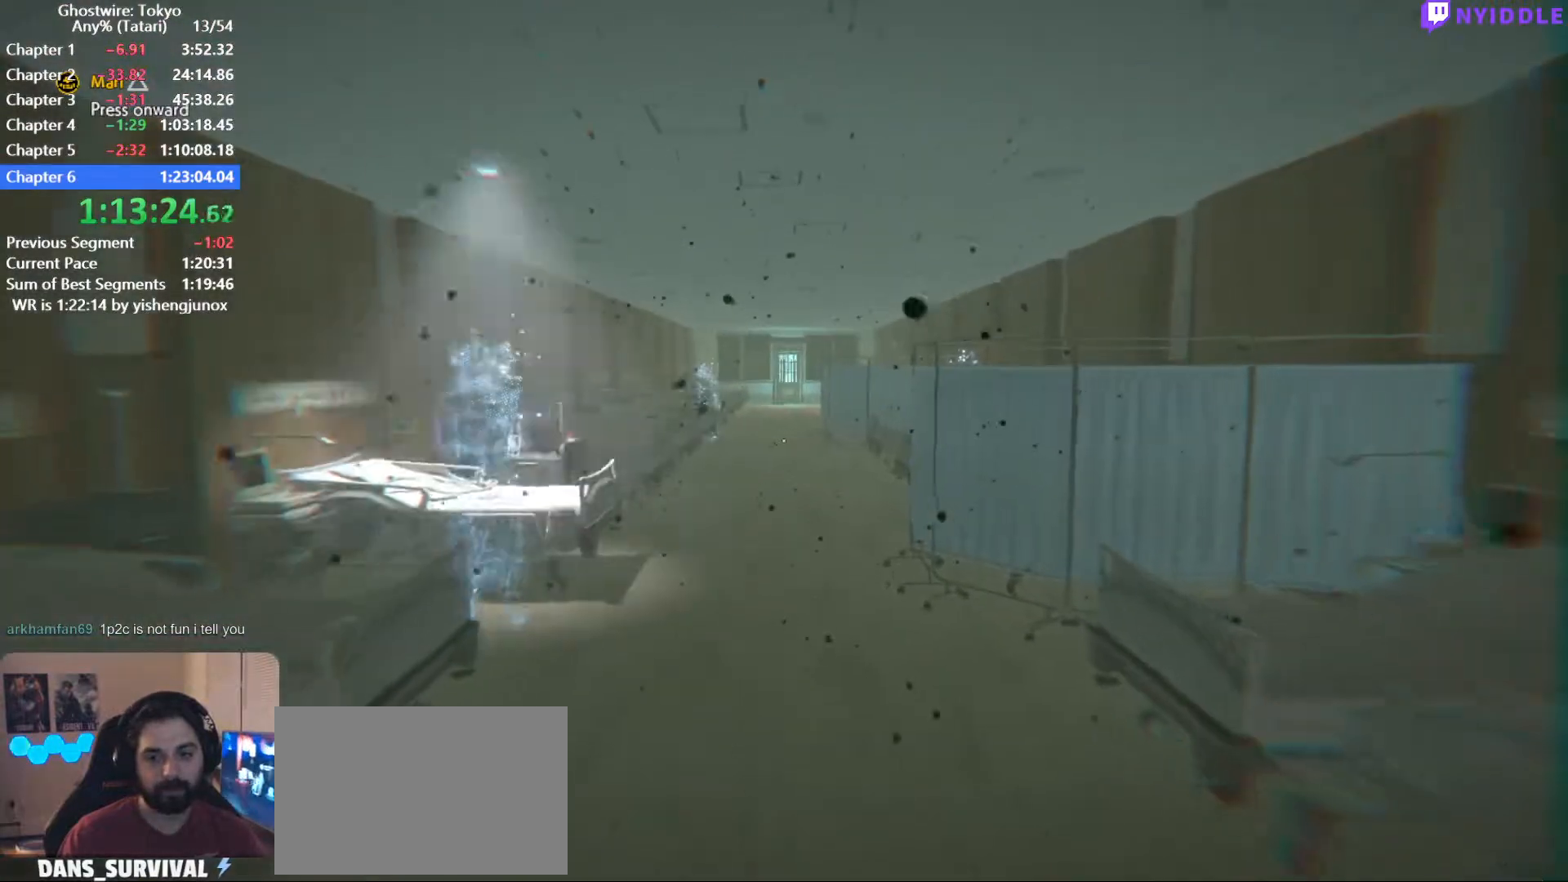
{"keys": ["shift", "w"], "mouse": [], "events": []}
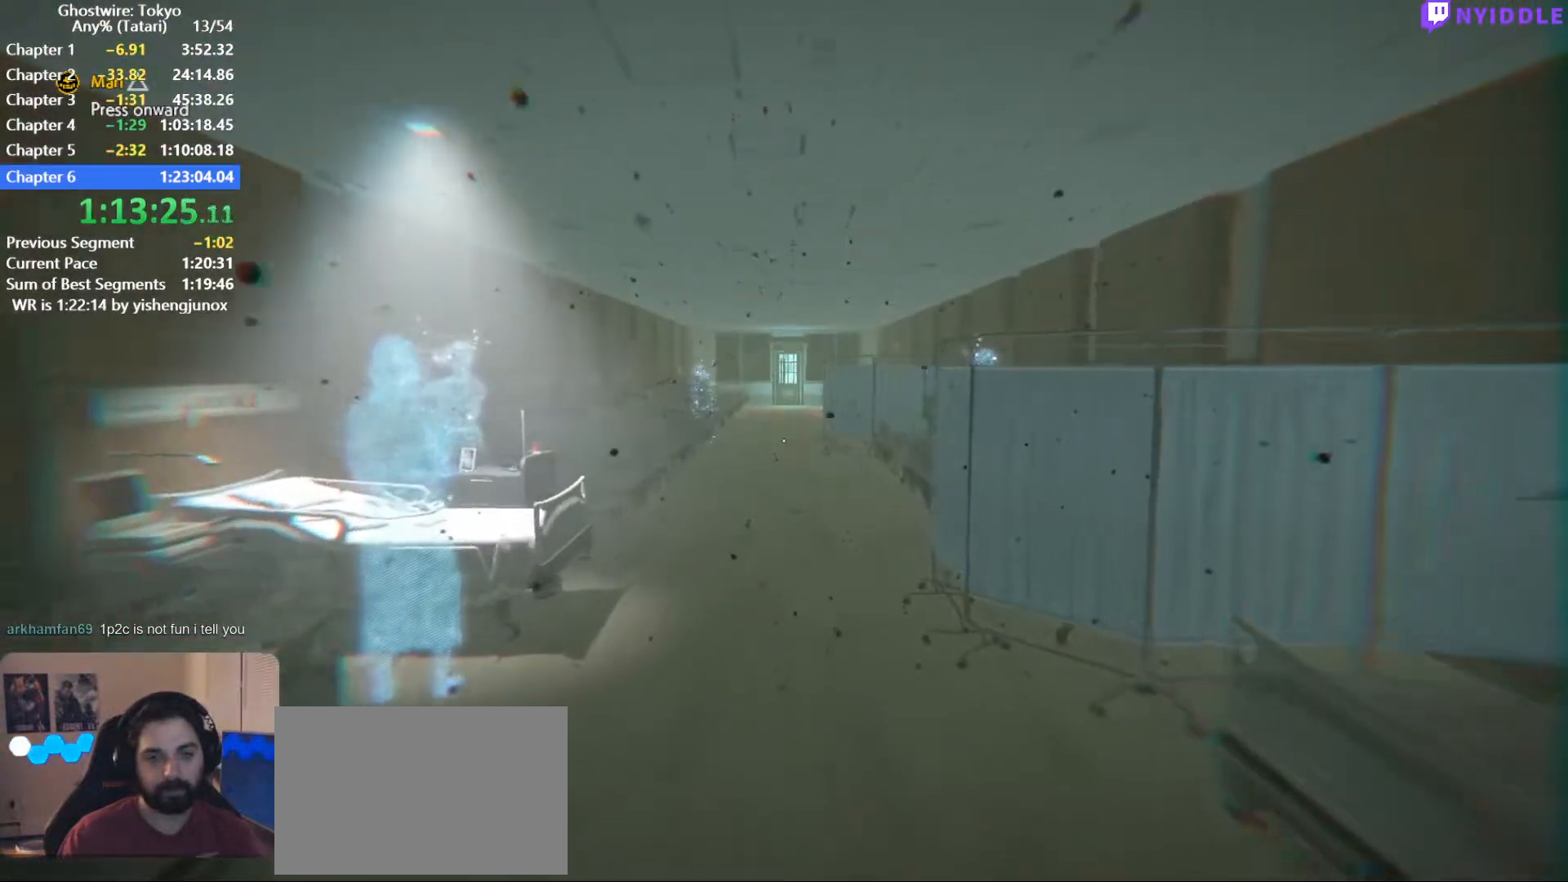
{"keys": ["shift", "w"], "mouse": [], "events": []}
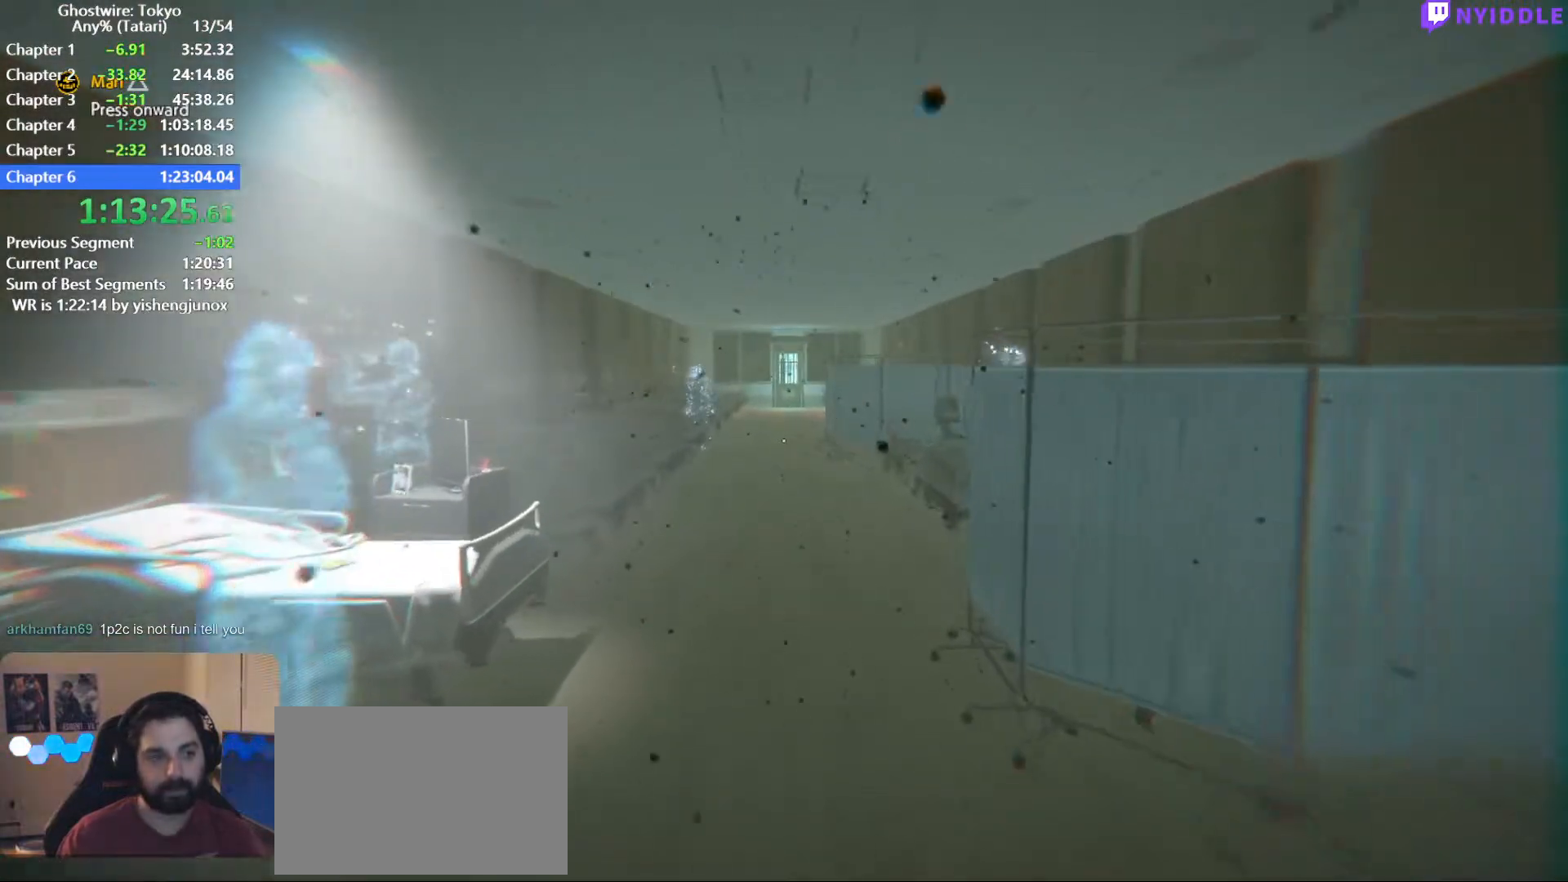
{"keys": ["shift", "w"], "mouse": [], "events": []}
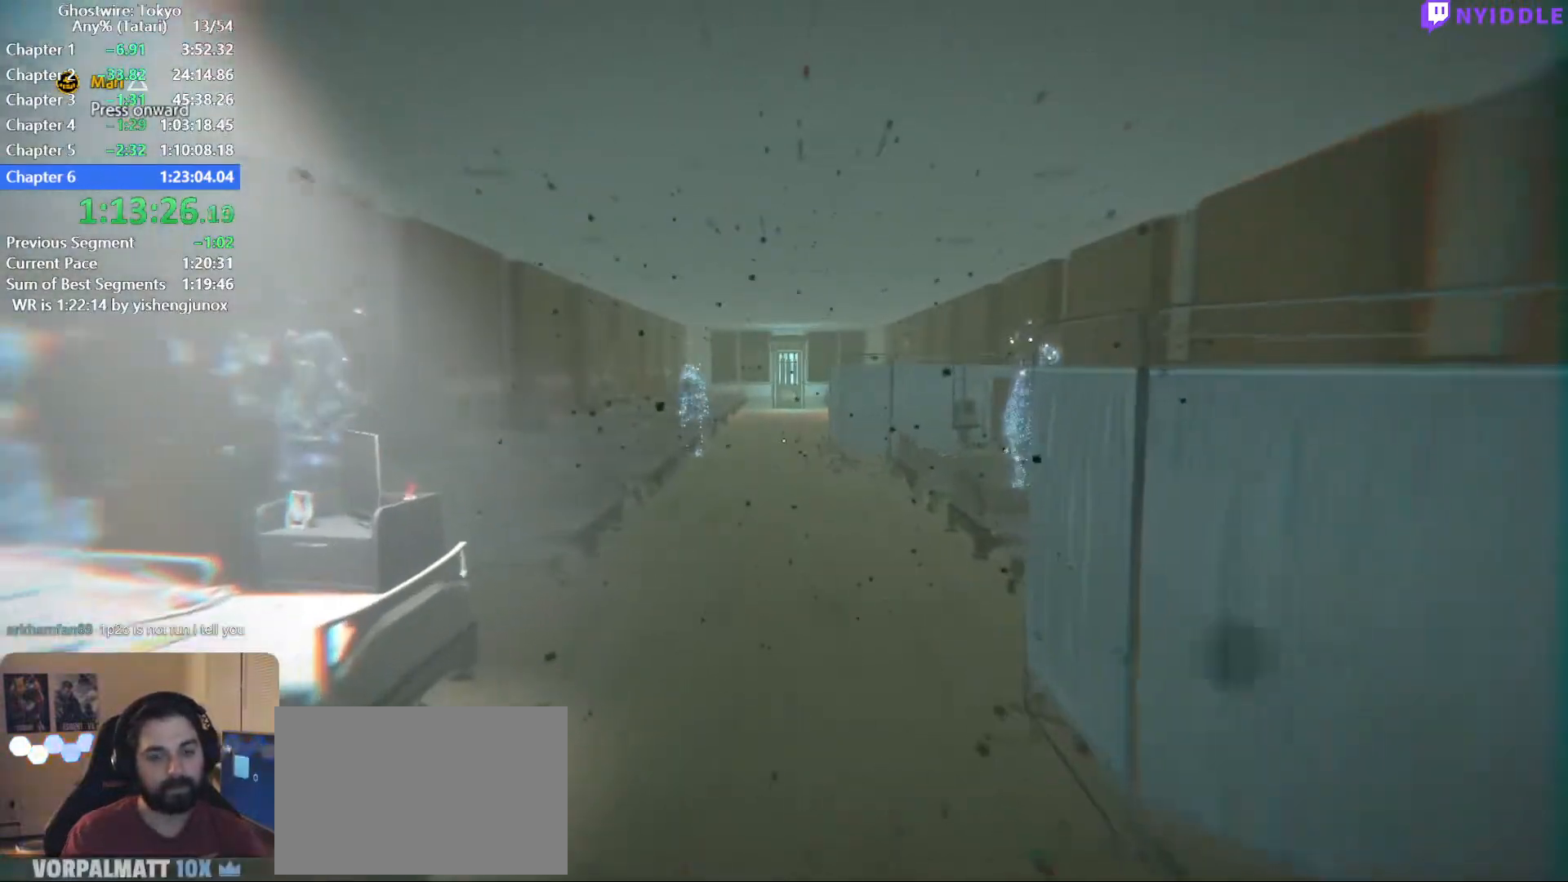
{"keys": ["shift", "w"], "mouse": [], "events": []}
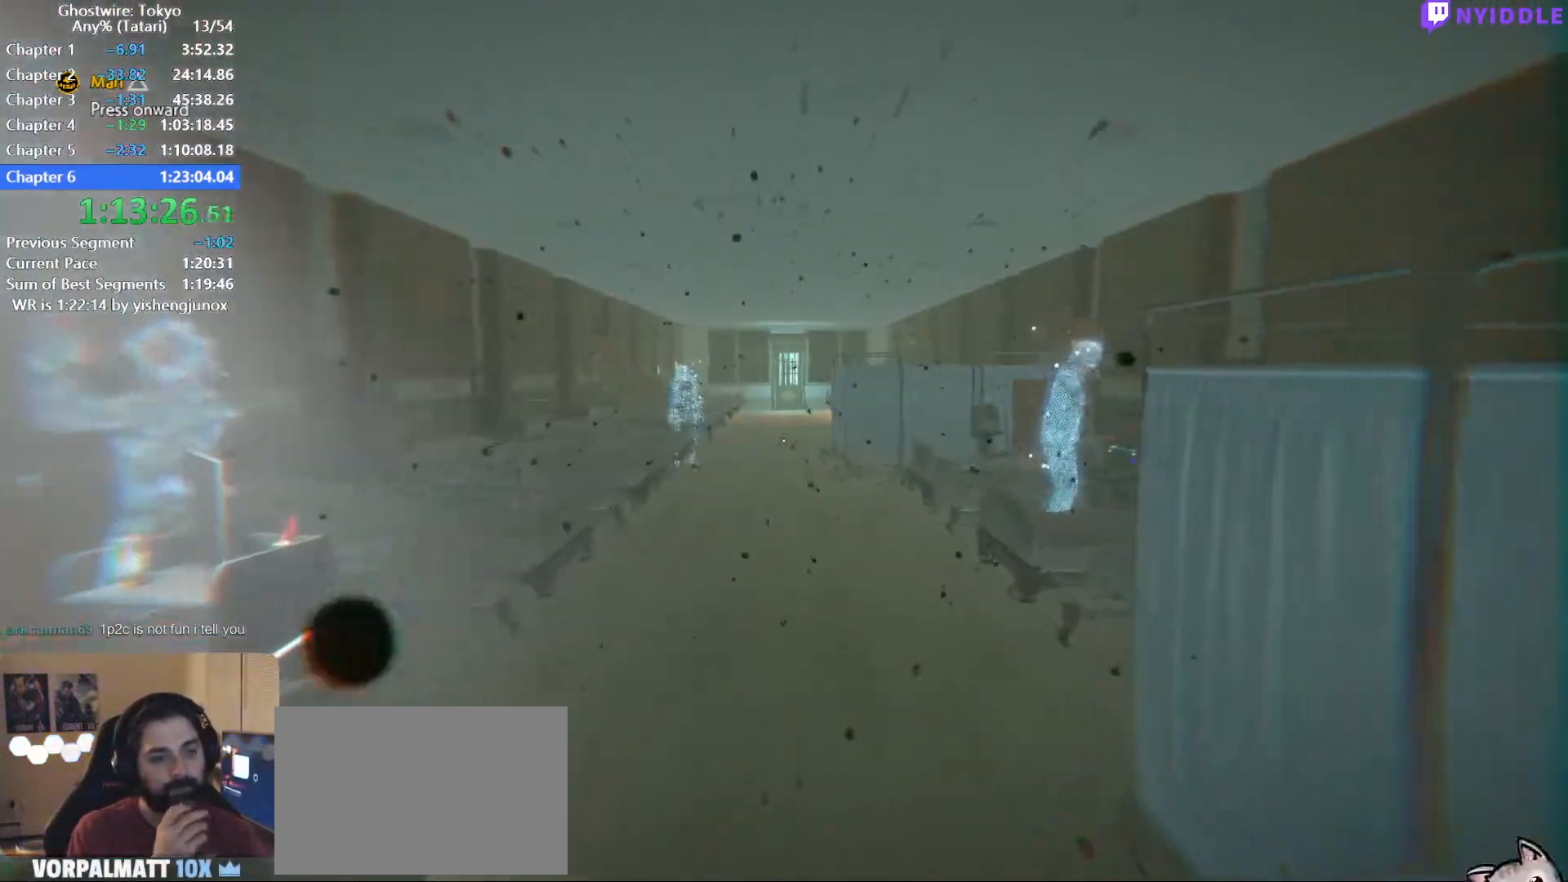
{"keys": ["shift", "w"], "mouse": [], "events": []}
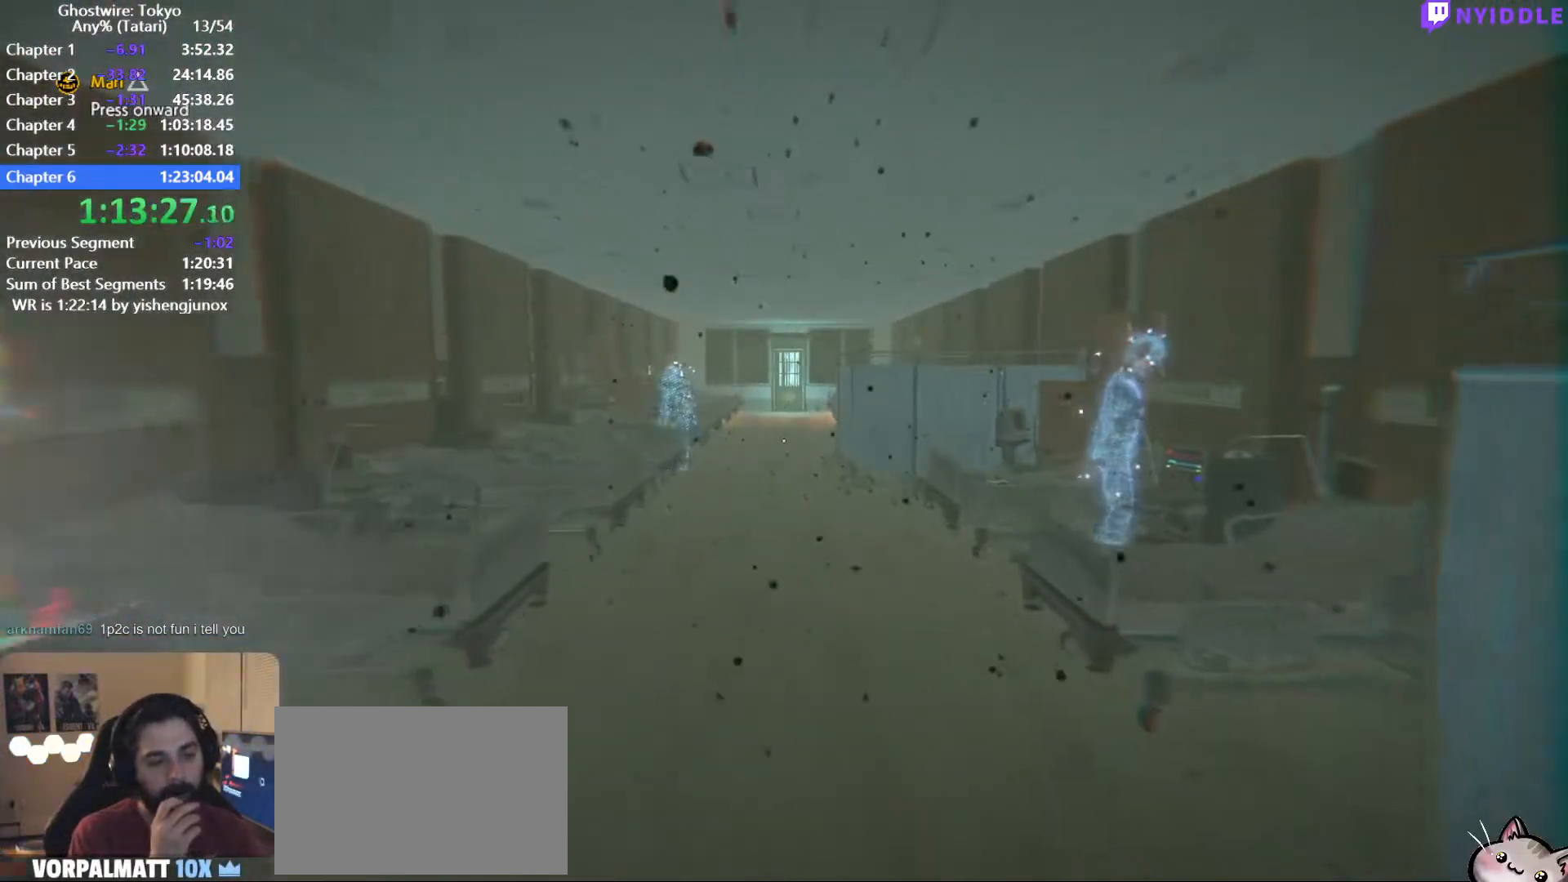
{"keys": ["shift", "w"], "mouse": [], "events": []}
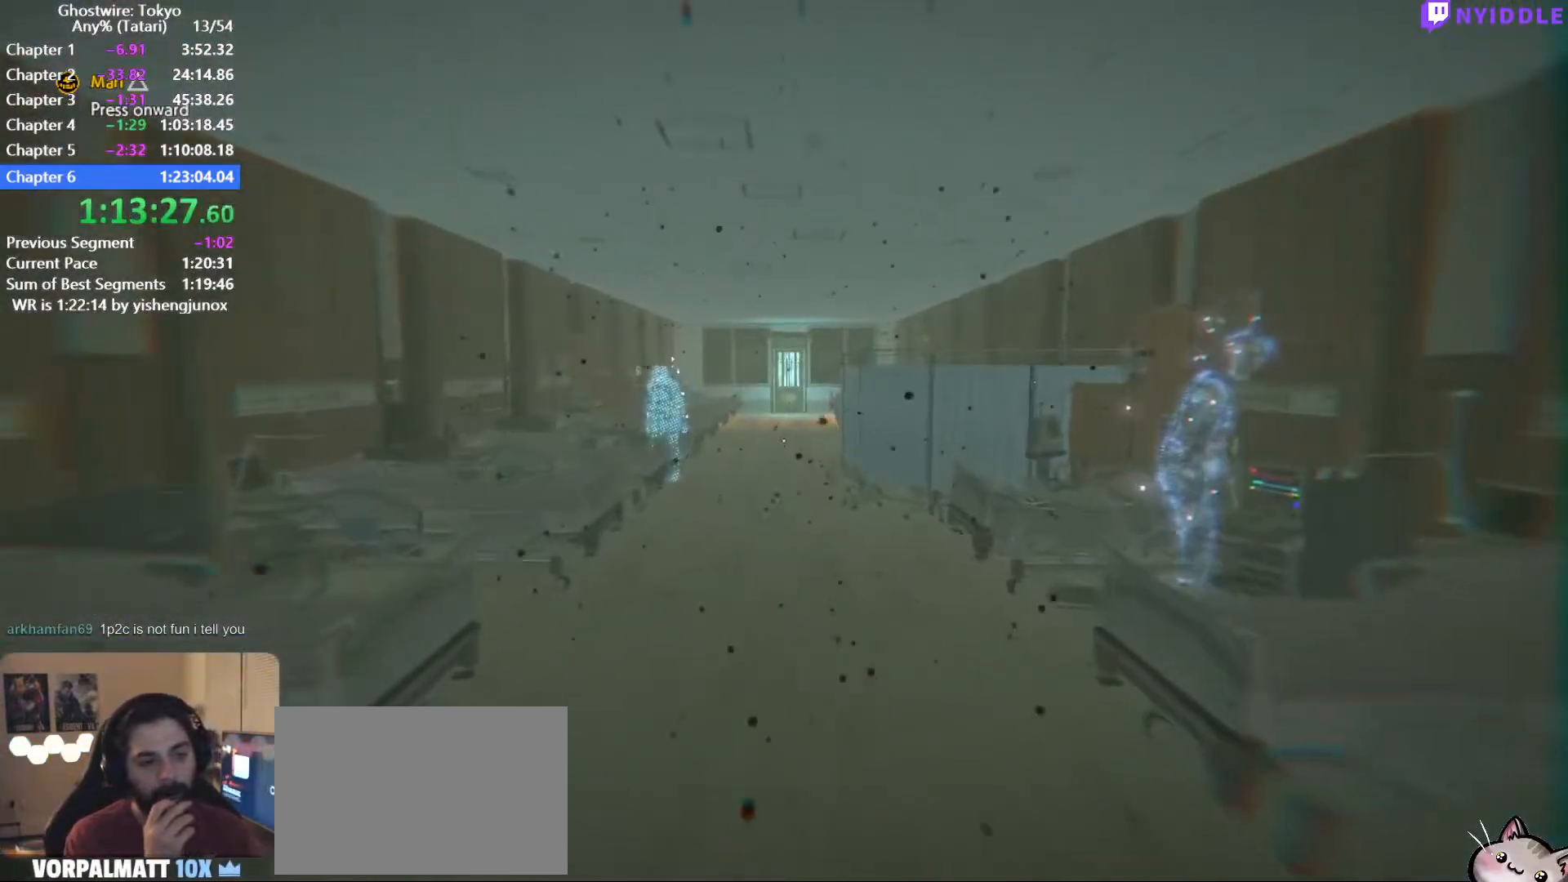
{"keys": ["shift", "w"], "mouse": [], "events": []}
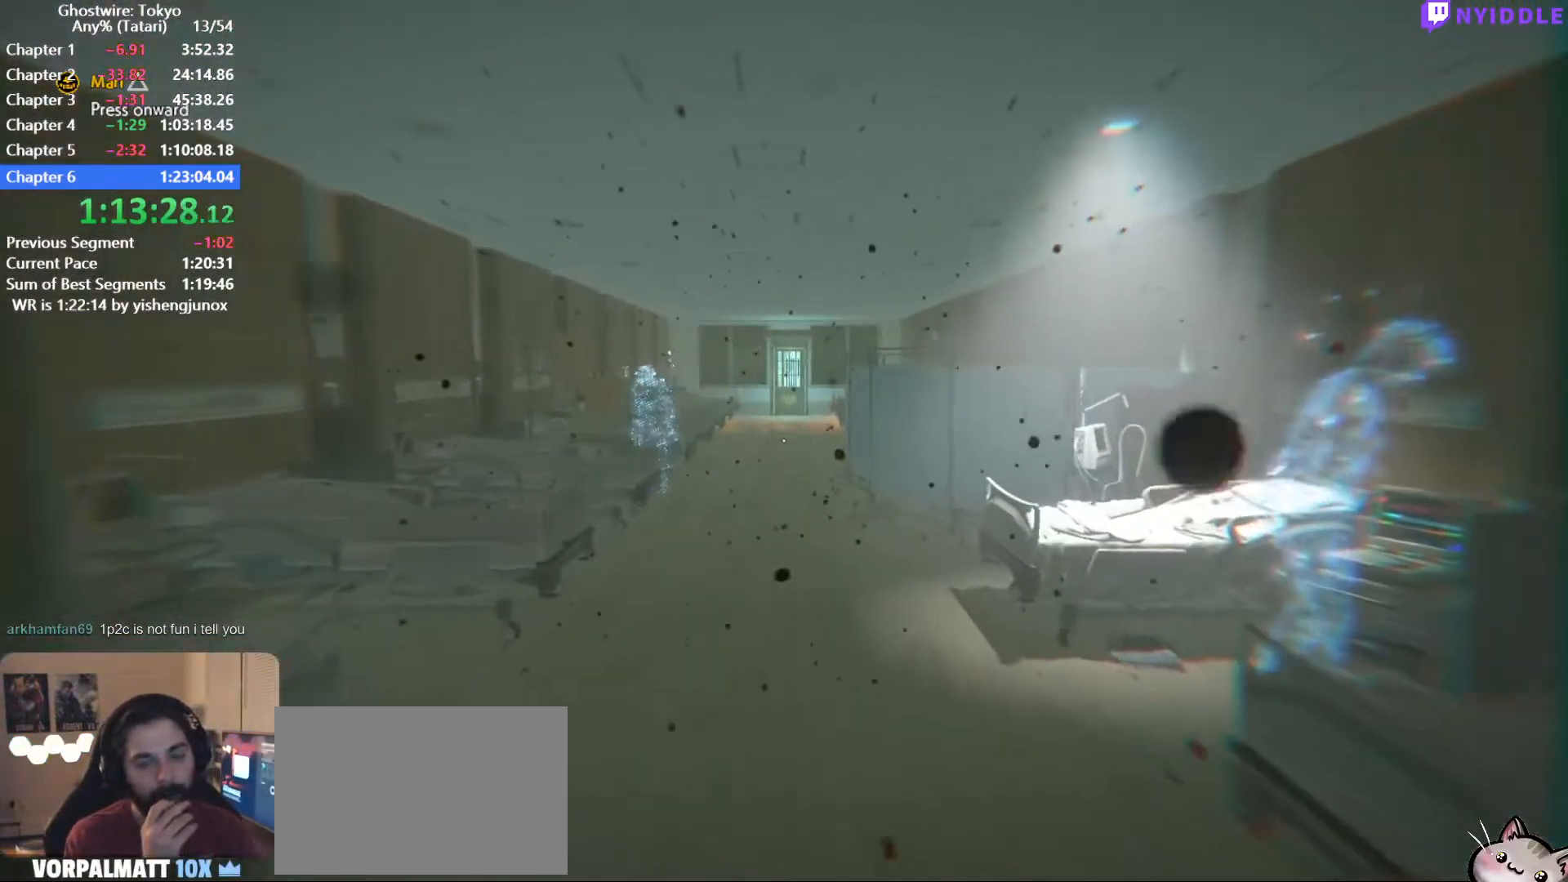
{"keys": ["shift", "w"], "mouse": [], "events": []}
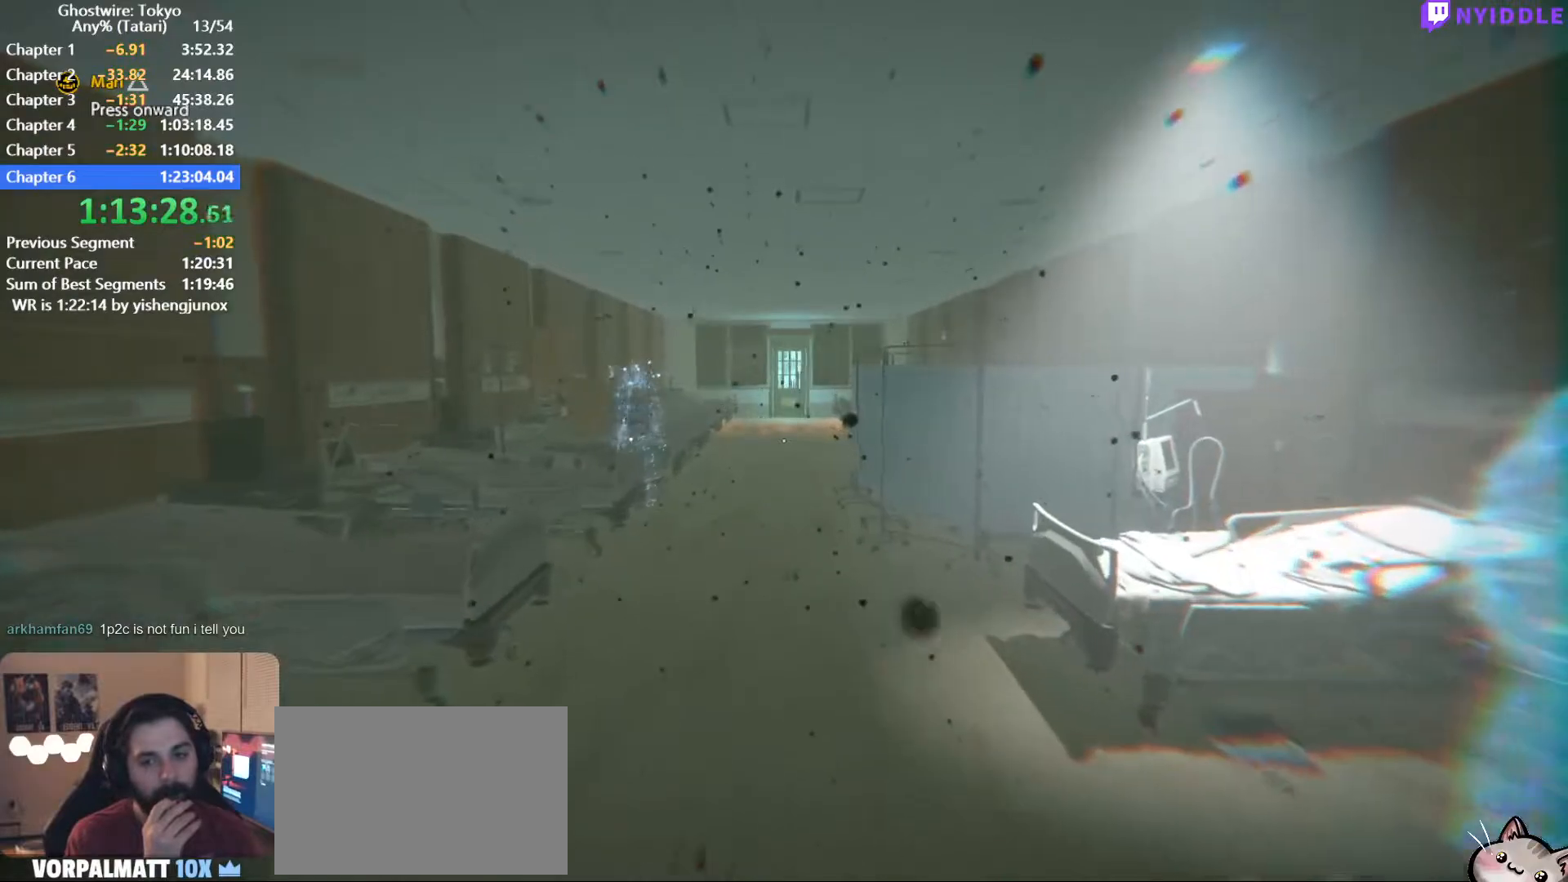
{"keys": ["shift", "w"], "mouse": [], "events": []}